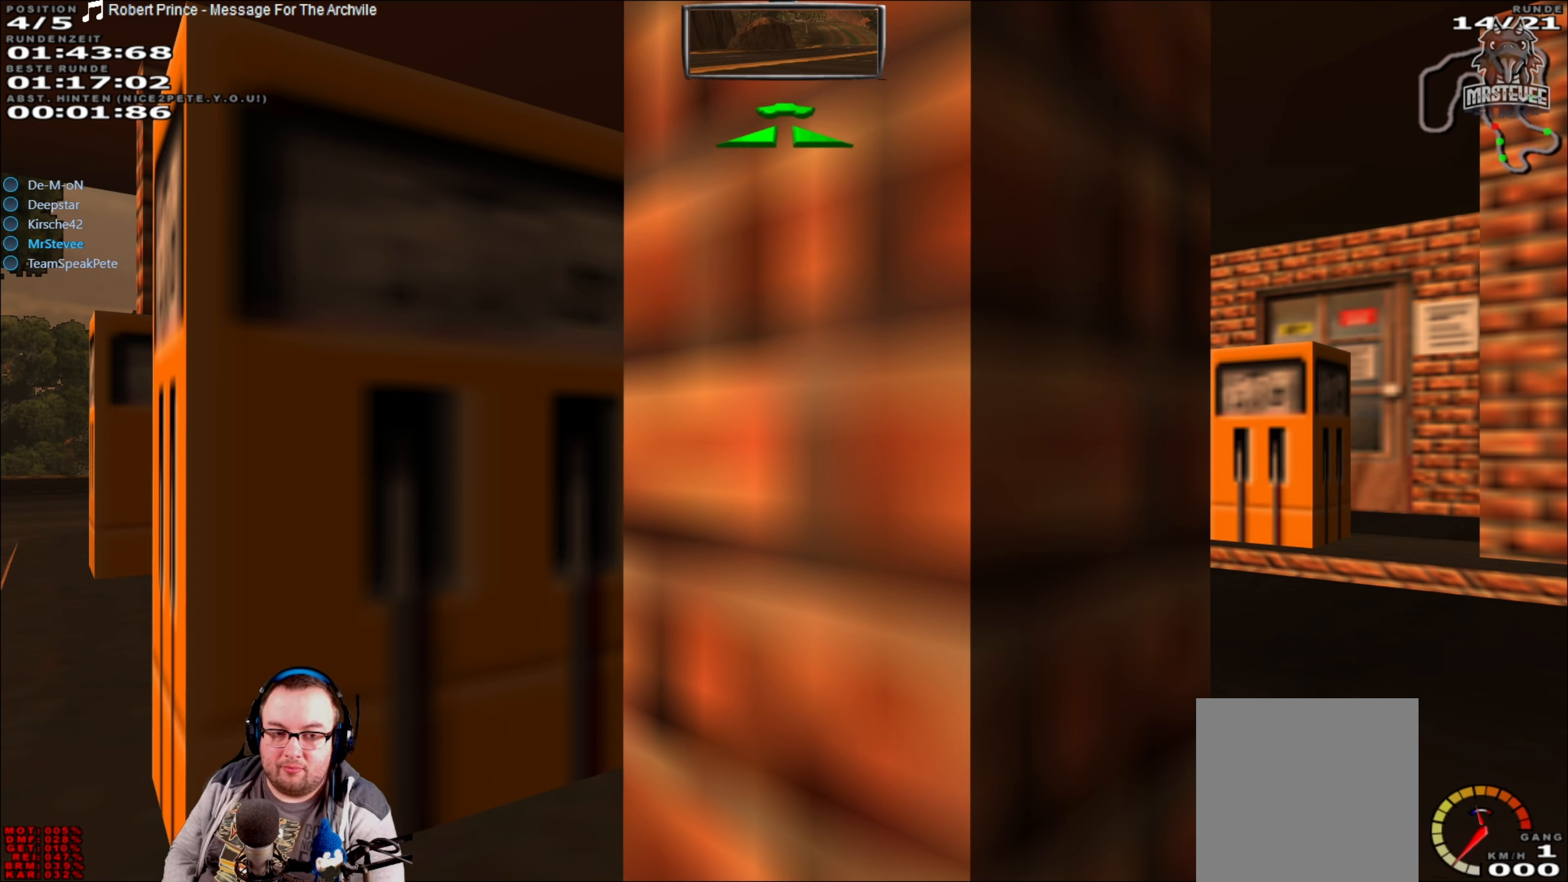
Gameplay with a controller (Xbox layout); each line is a JSON object with the inputs held at the frame after it. "events" lists button and stick changes between this image and that frame as [ms after this image, input, new state], when the widget could be followed in between. Not read: L3 R3.
{"buttons": ["L2"], "left_stick": "center", "right_stick": "center", "events": []}
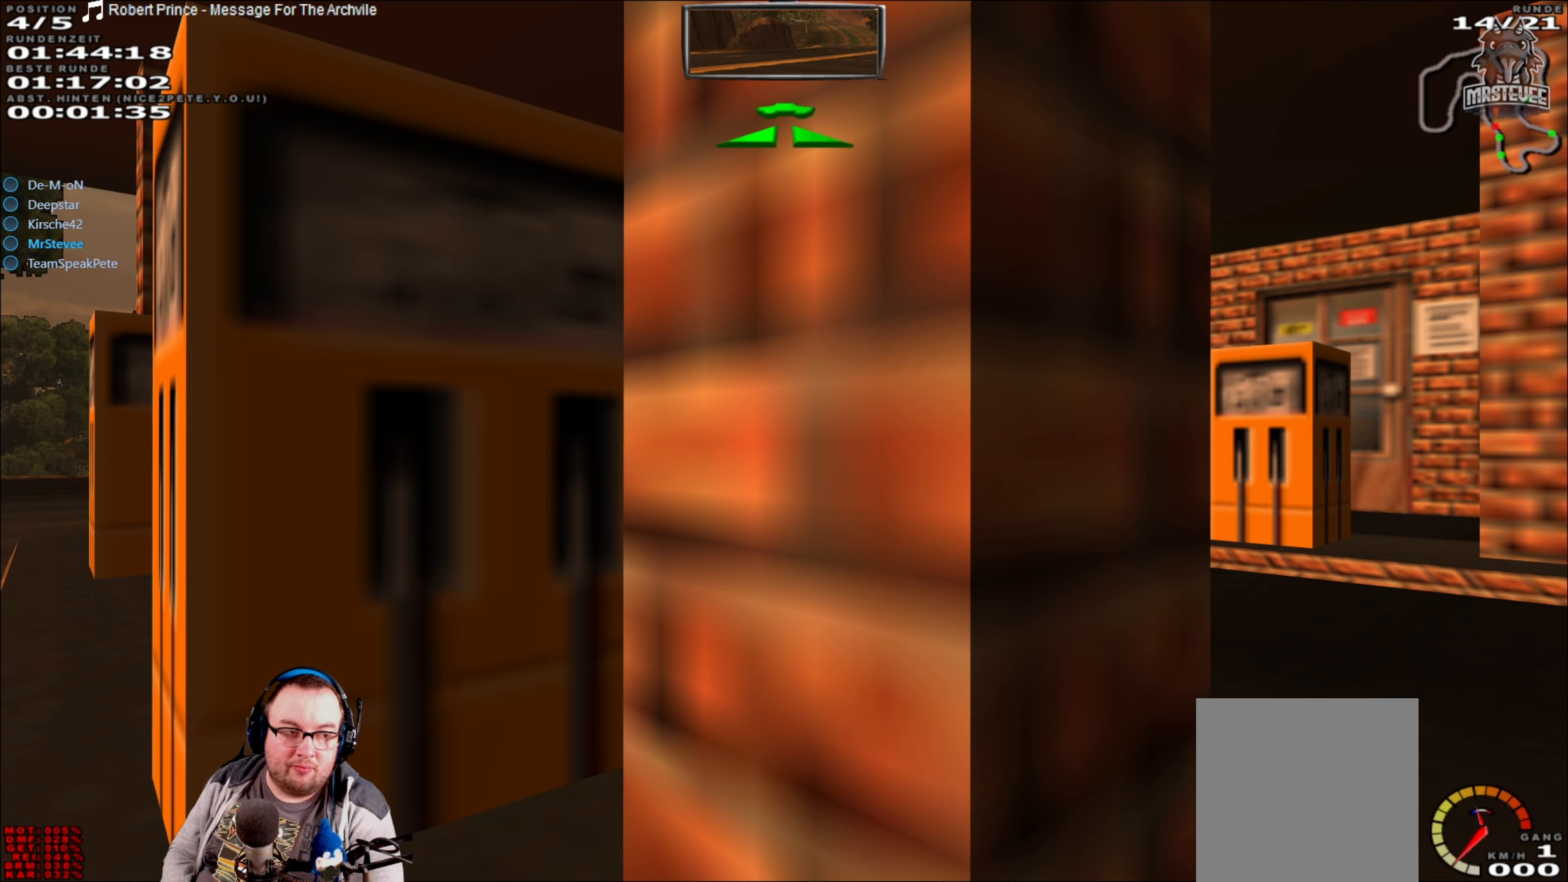
{"buttons": ["L2"], "left_stick": "center", "right_stick": "center", "events": []}
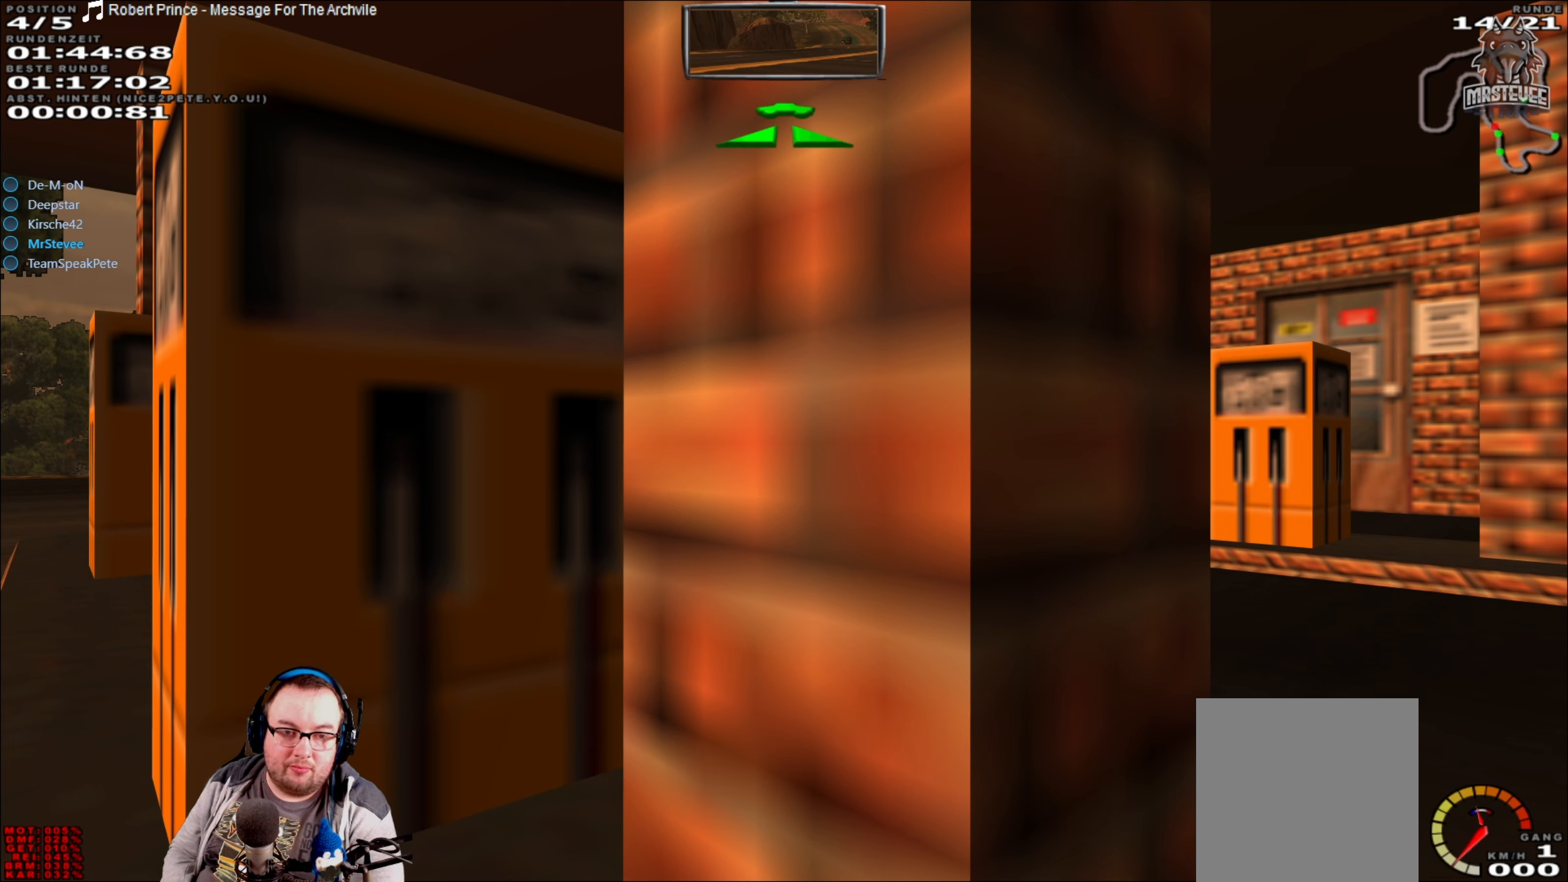
{"buttons": ["L2"], "left_stick": "center", "right_stick": "center", "events": []}
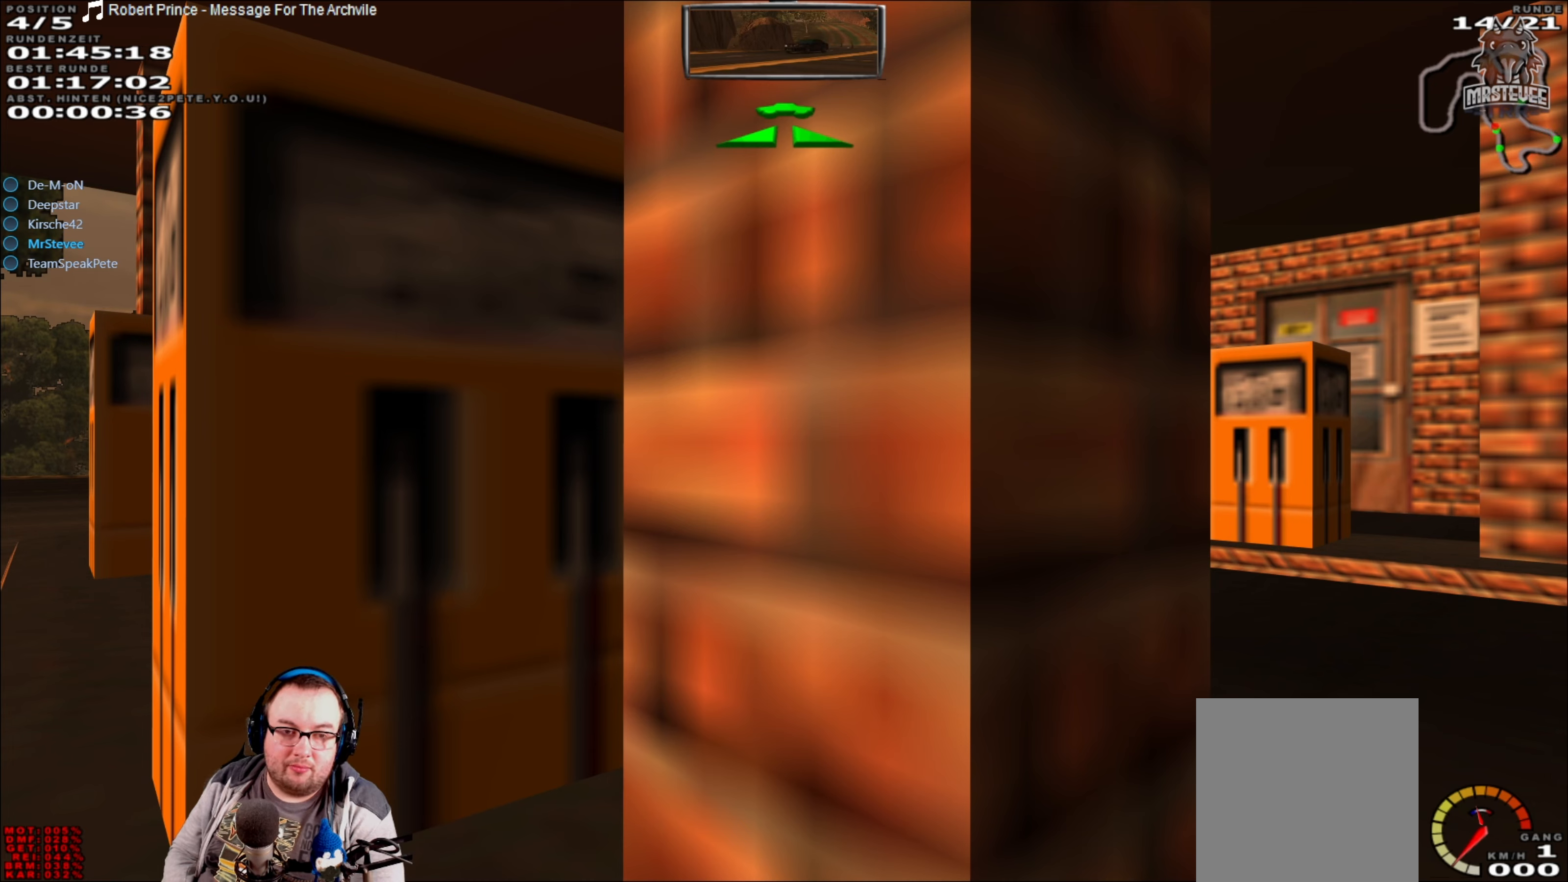
{"buttons": ["L2"], "left_stick": "center", "right_stick": "center", "events": []}
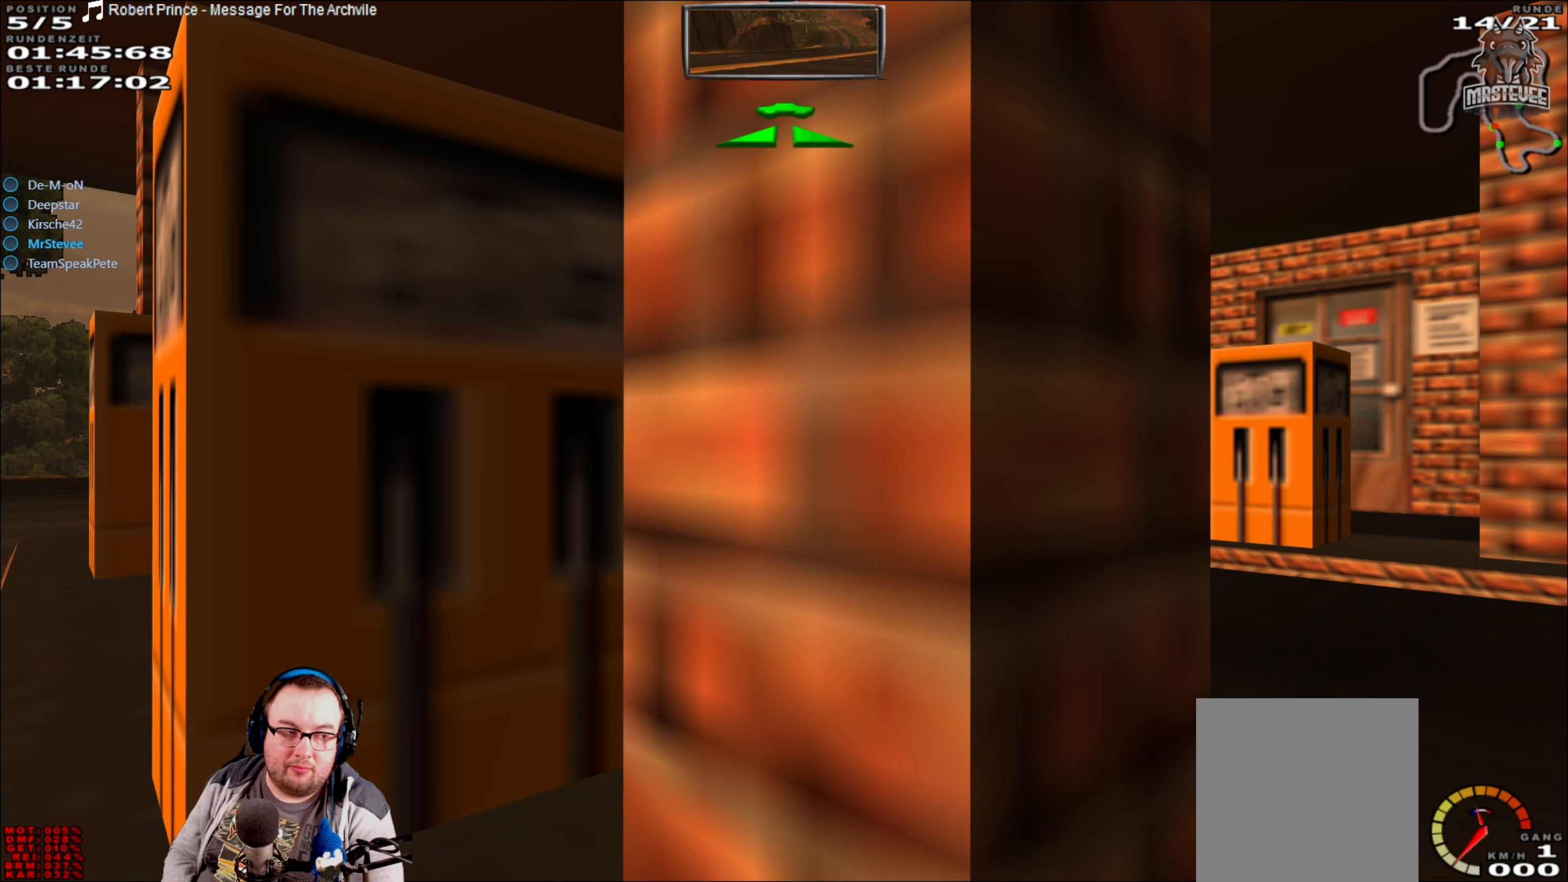
{"buttons": ["L2"], "left_stick": "center", "right_stick": "center", "events": []}
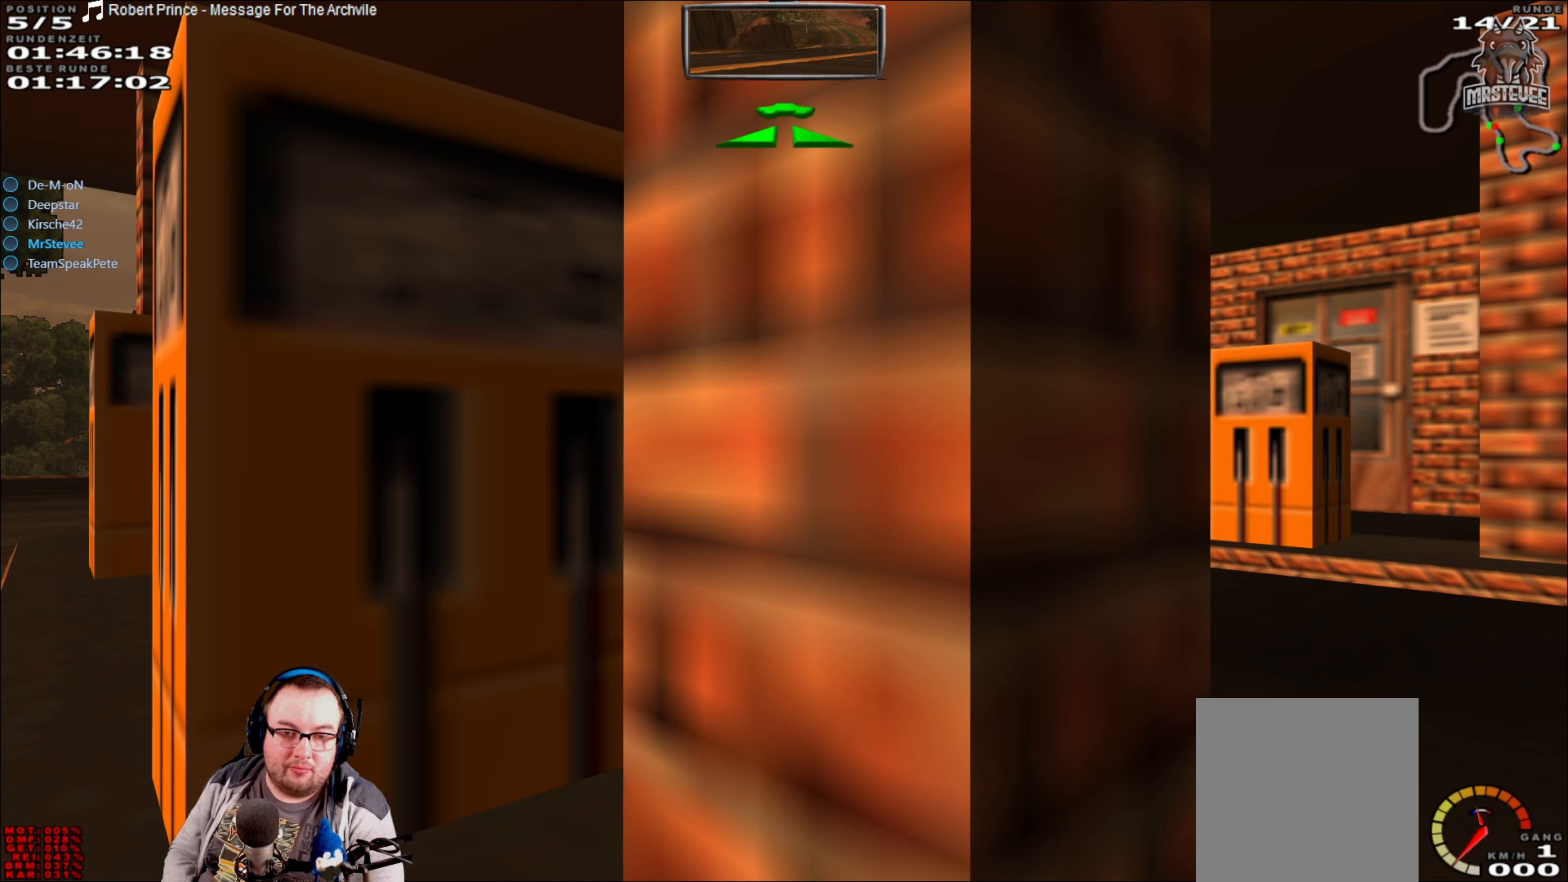
{"buttons": ["L2"], "left_stick": "center", "right_stick": "center", "events": []}
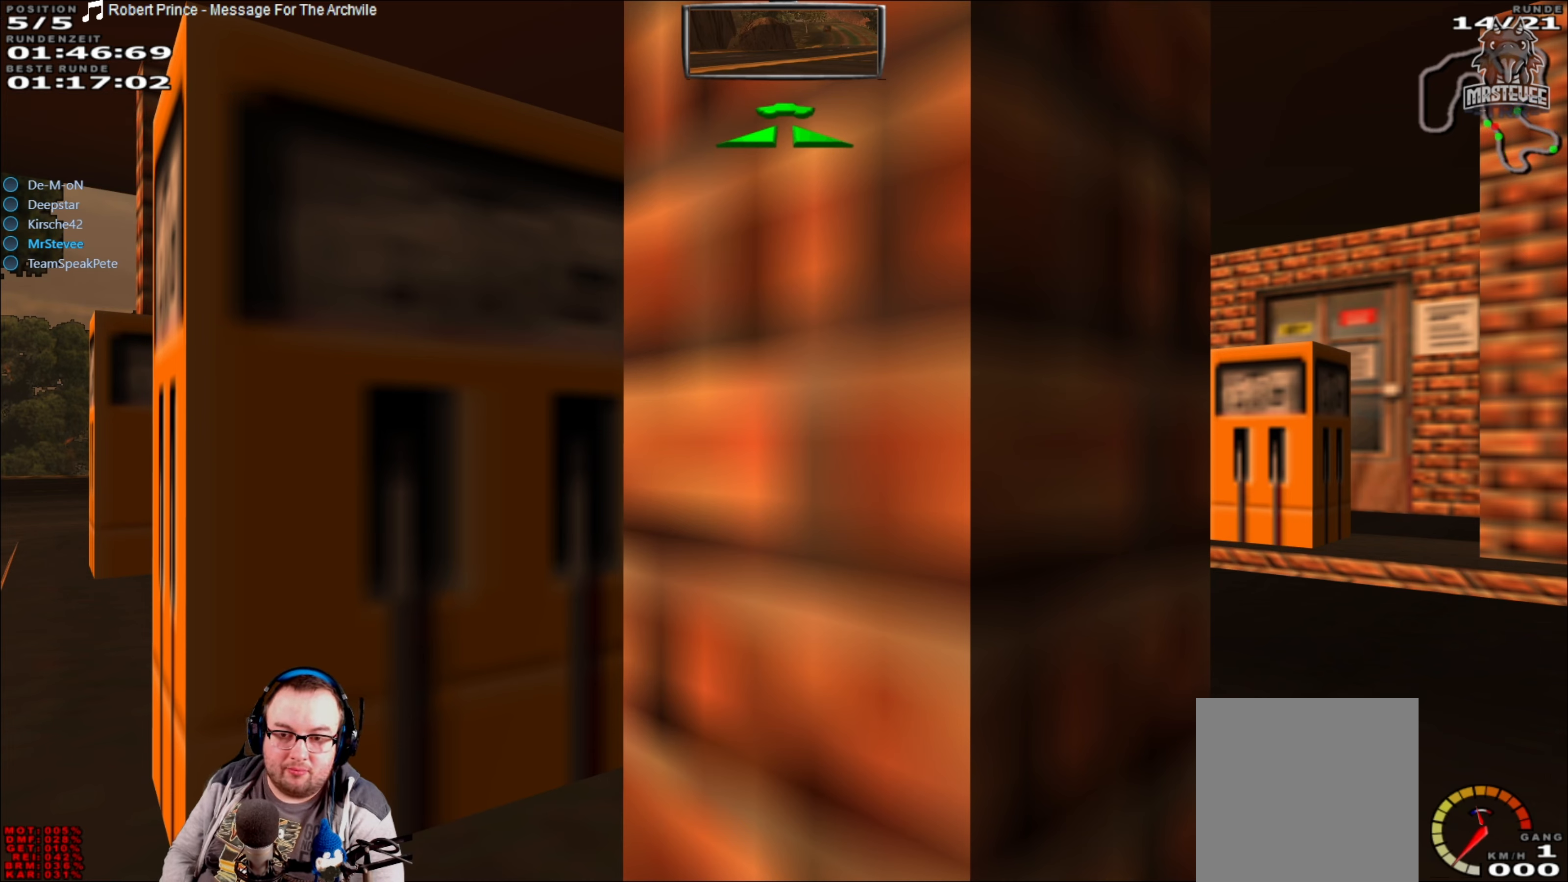
{"buttons": ["L2"], "left_stick": "center", "right_stick": "center", "events": []}
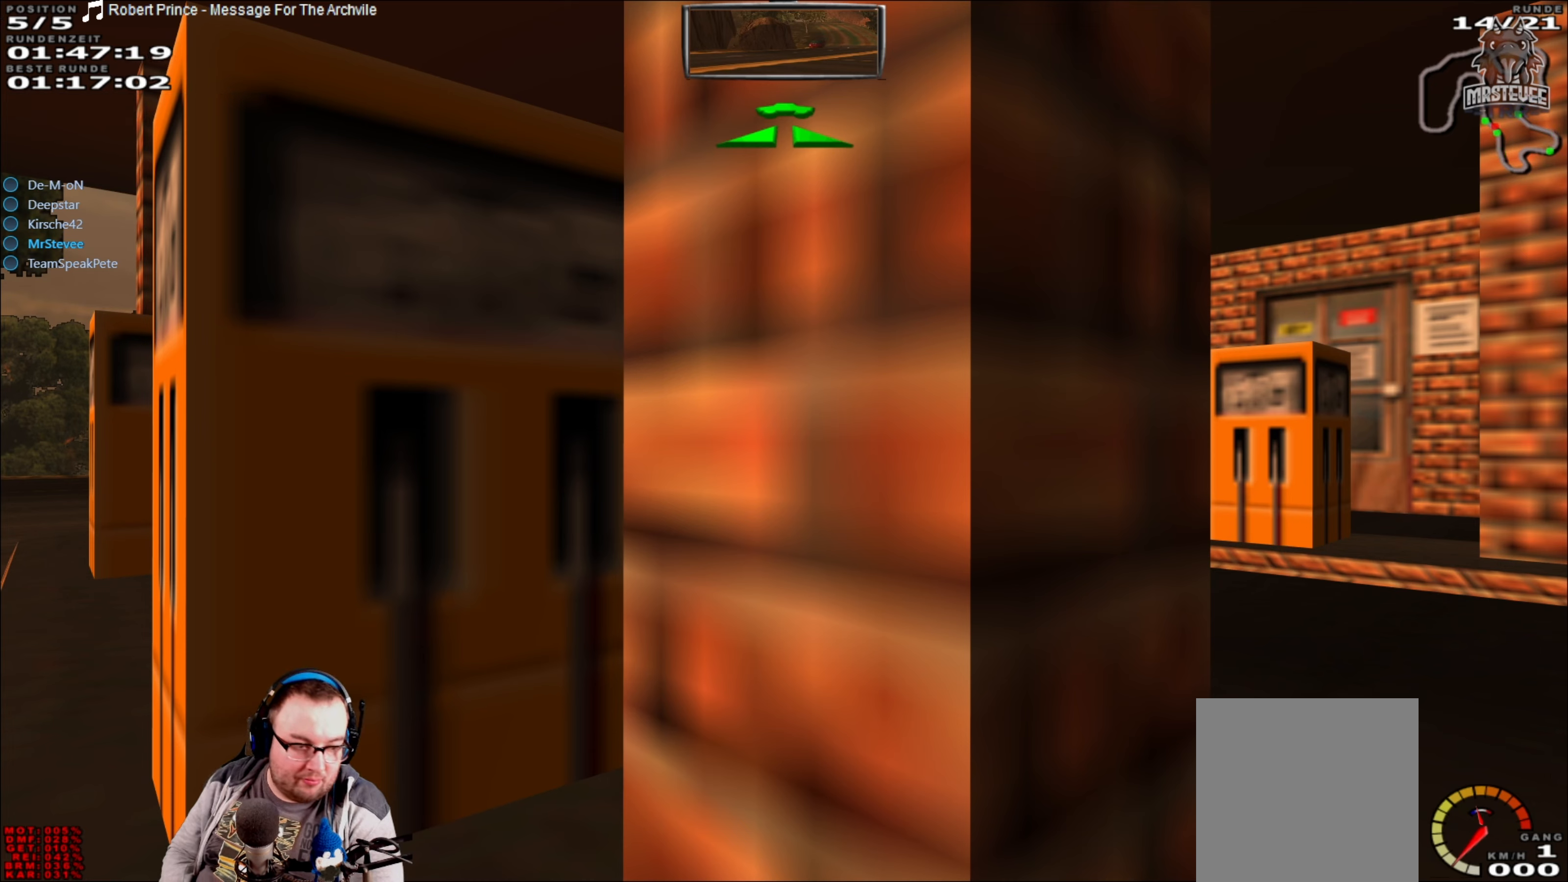
{"buttons": ["L2"], "left_stick": "center", "right_stick": "center", "events": []}
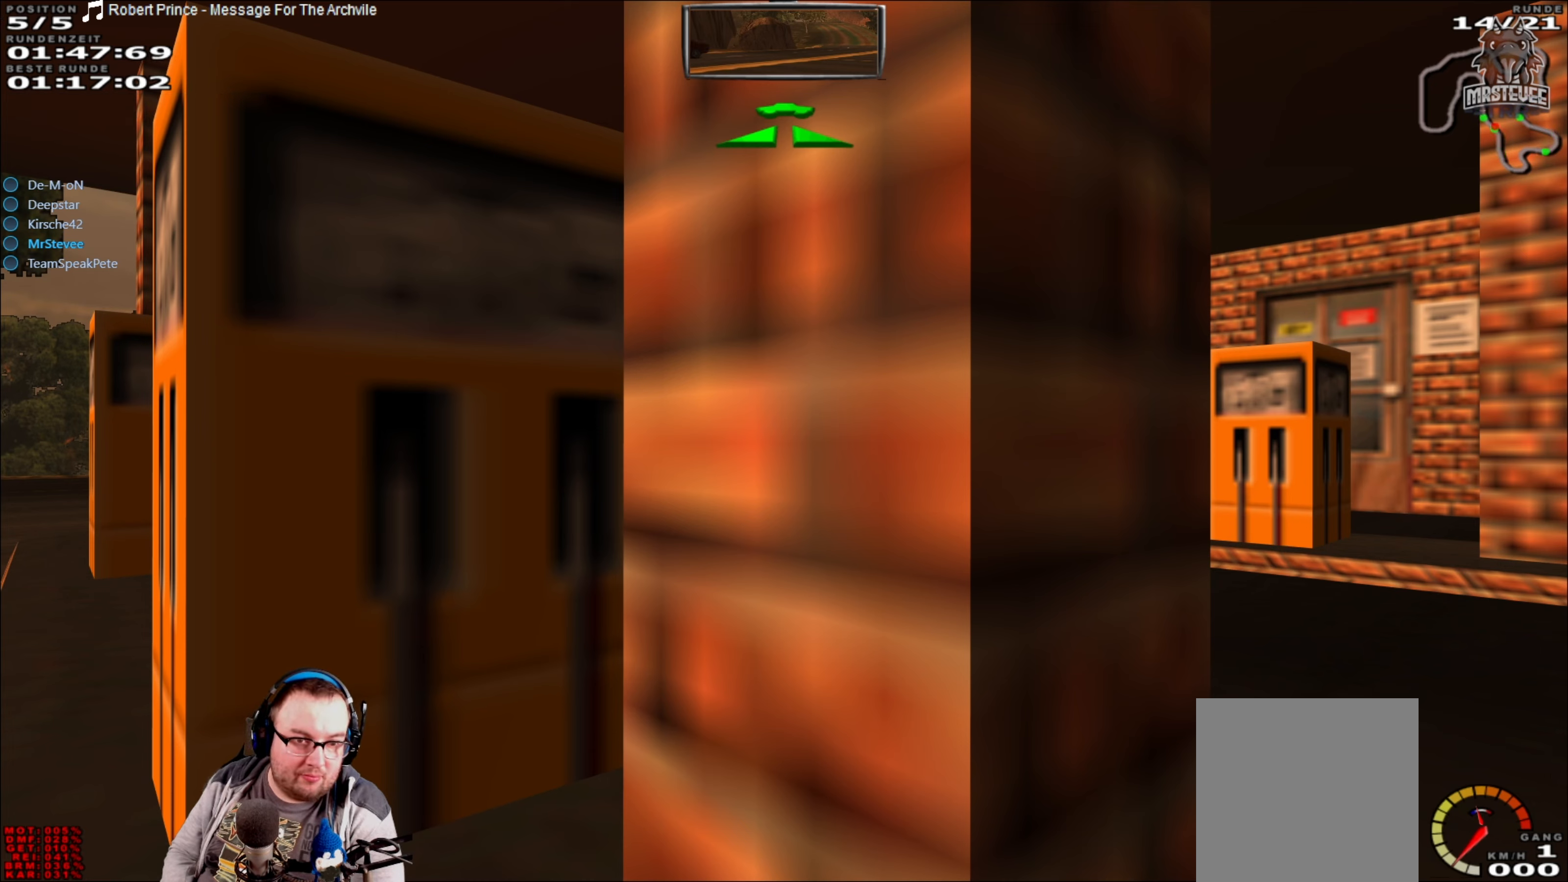
{"buttons": ["L2"], "left_stick": "center", "right_stick": "center", "events": []}
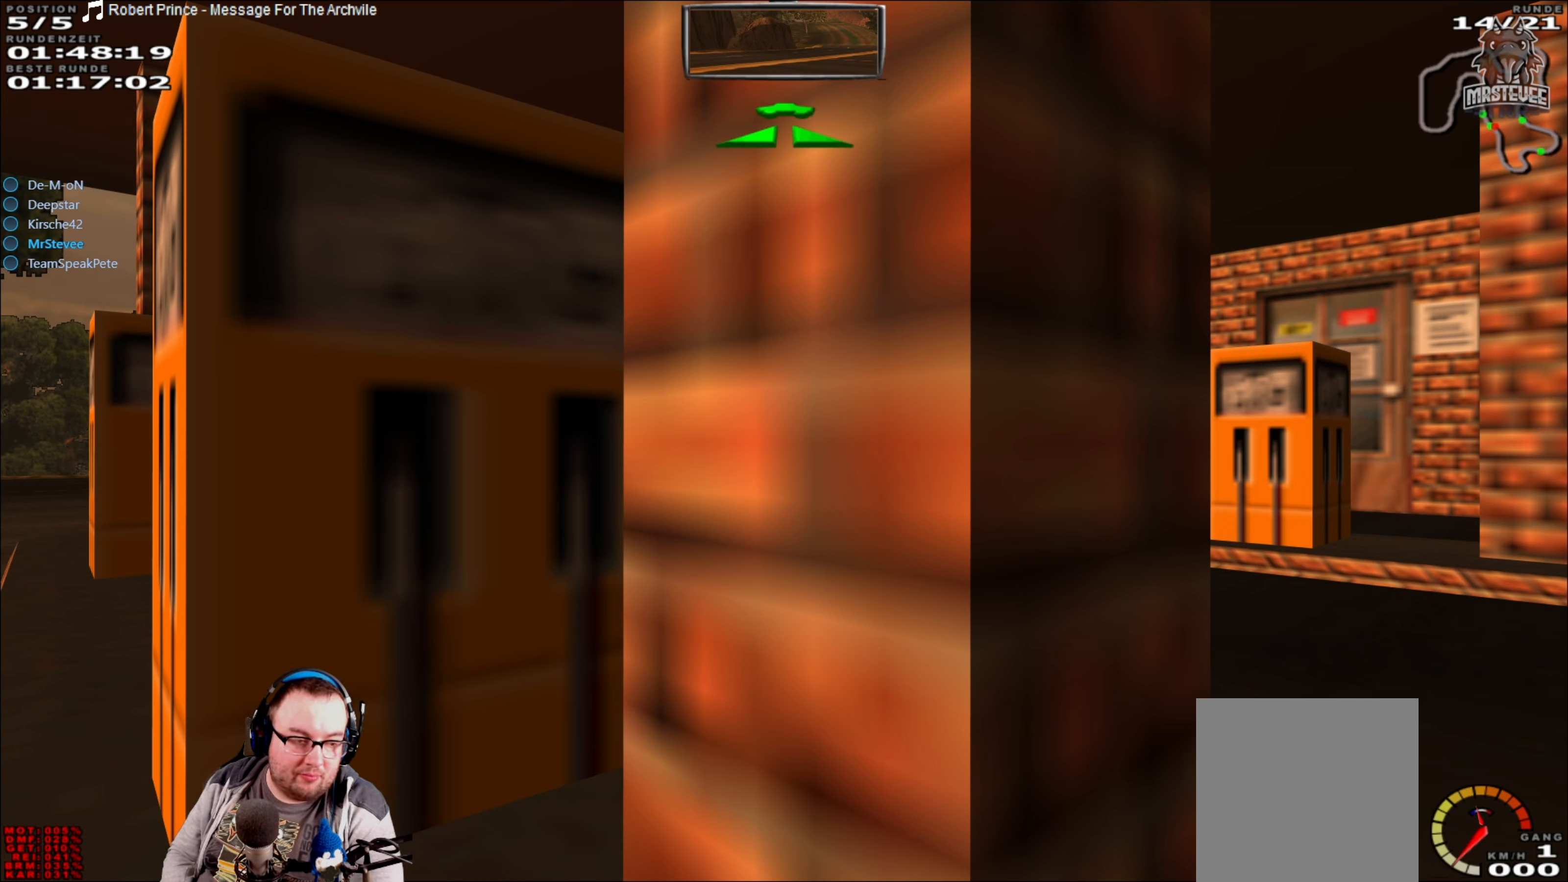
{"buttons": ["L2"], "left_stick": "center", "right_stick": "center", "events": []}
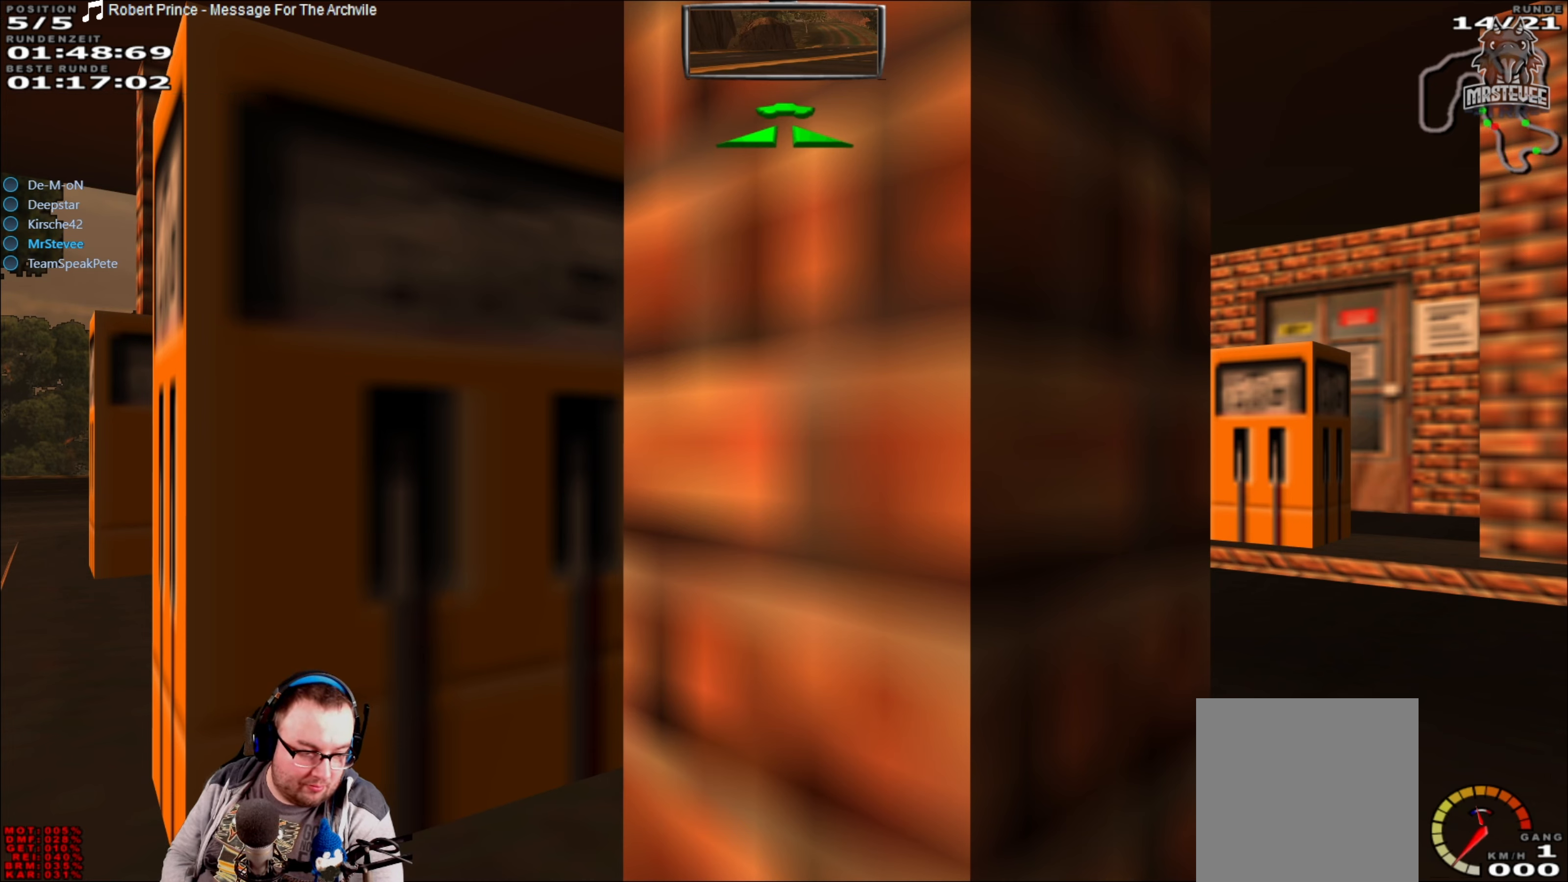
{"buttons": ["L2"], "left_stick": "center", "right_stick": "center", "events": []}
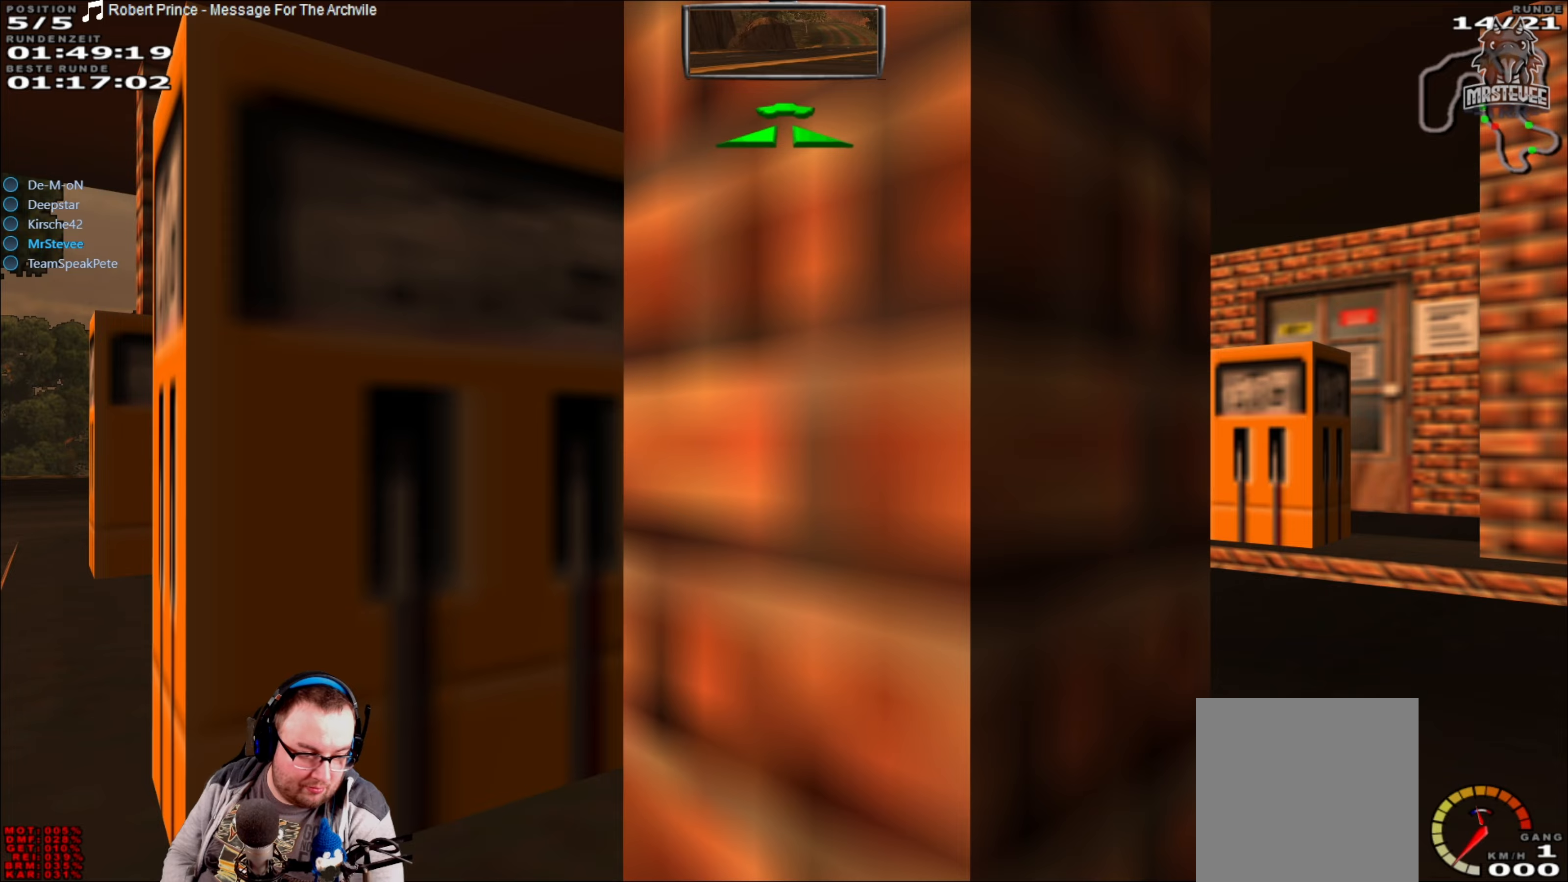
{"buttons": ["Y"], "left_stick": "center", "right_stick": "center", "events": [[100, "Y", "down"], [150, "L2", "up"]]}
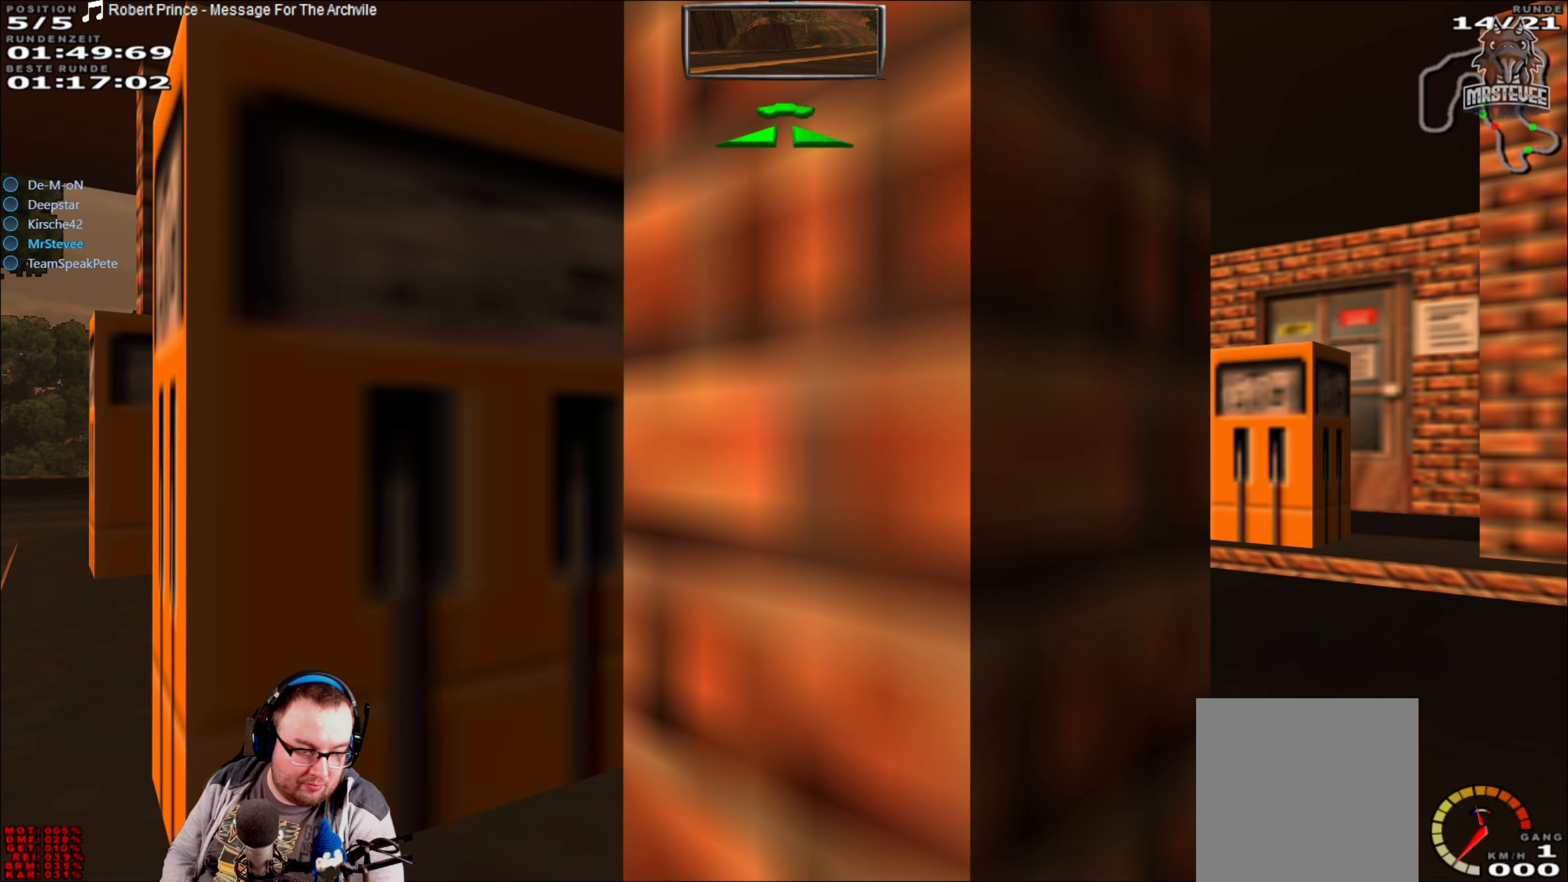
{"buttons": ["R2"], "left_stick": "center", "right_stick": "center", "events": [[467, "R2", "down"], [467, "Y", "up"]]}
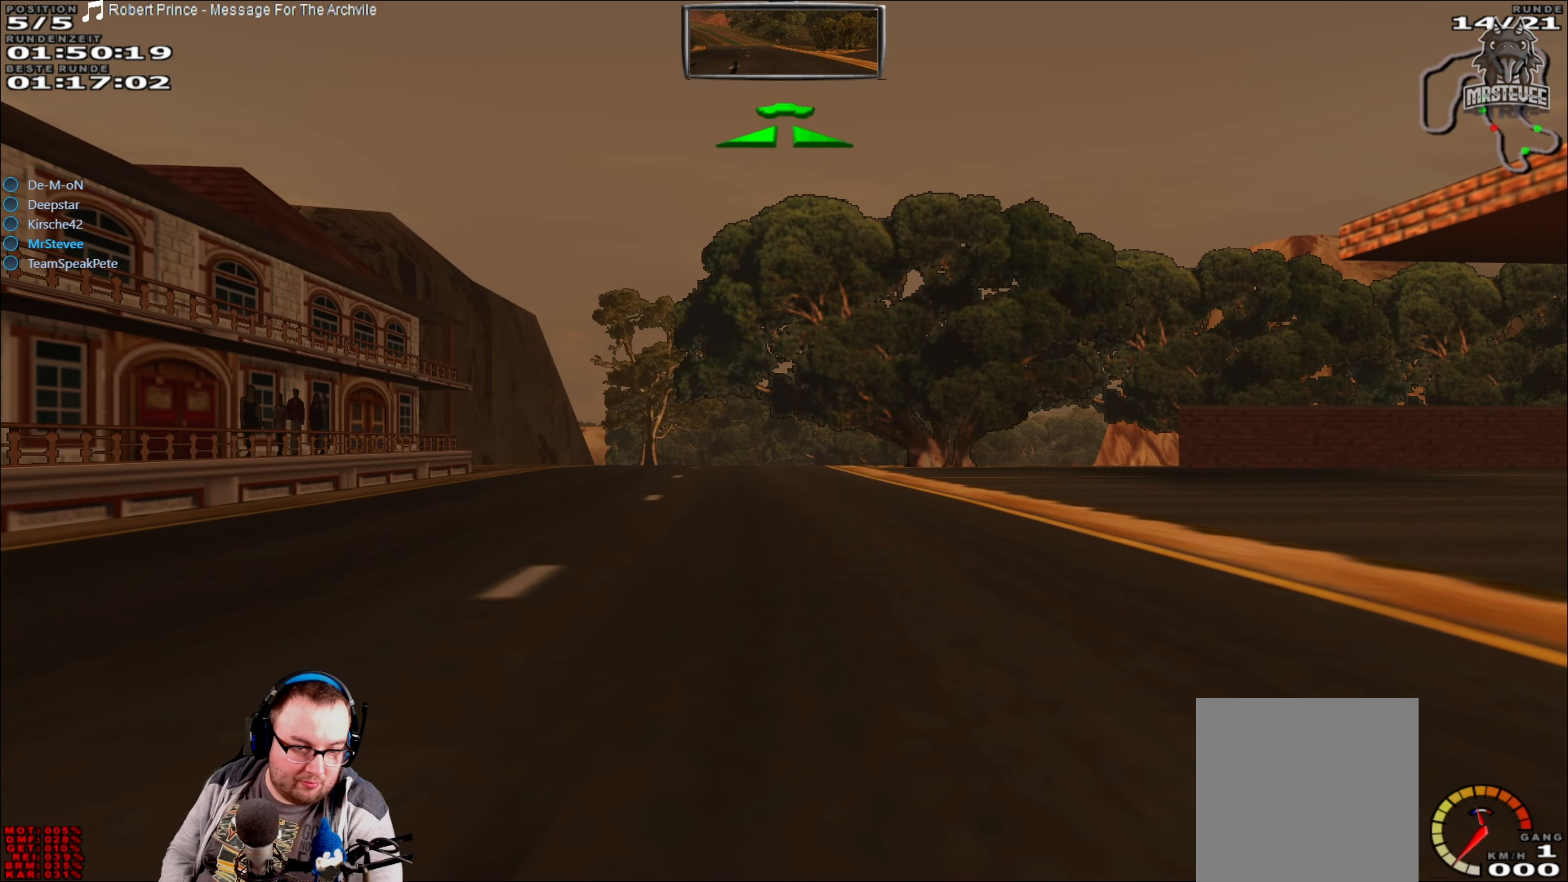
{"buttons": ["R2"], "left_stick": "center", "right_stick": "center", "events": []}
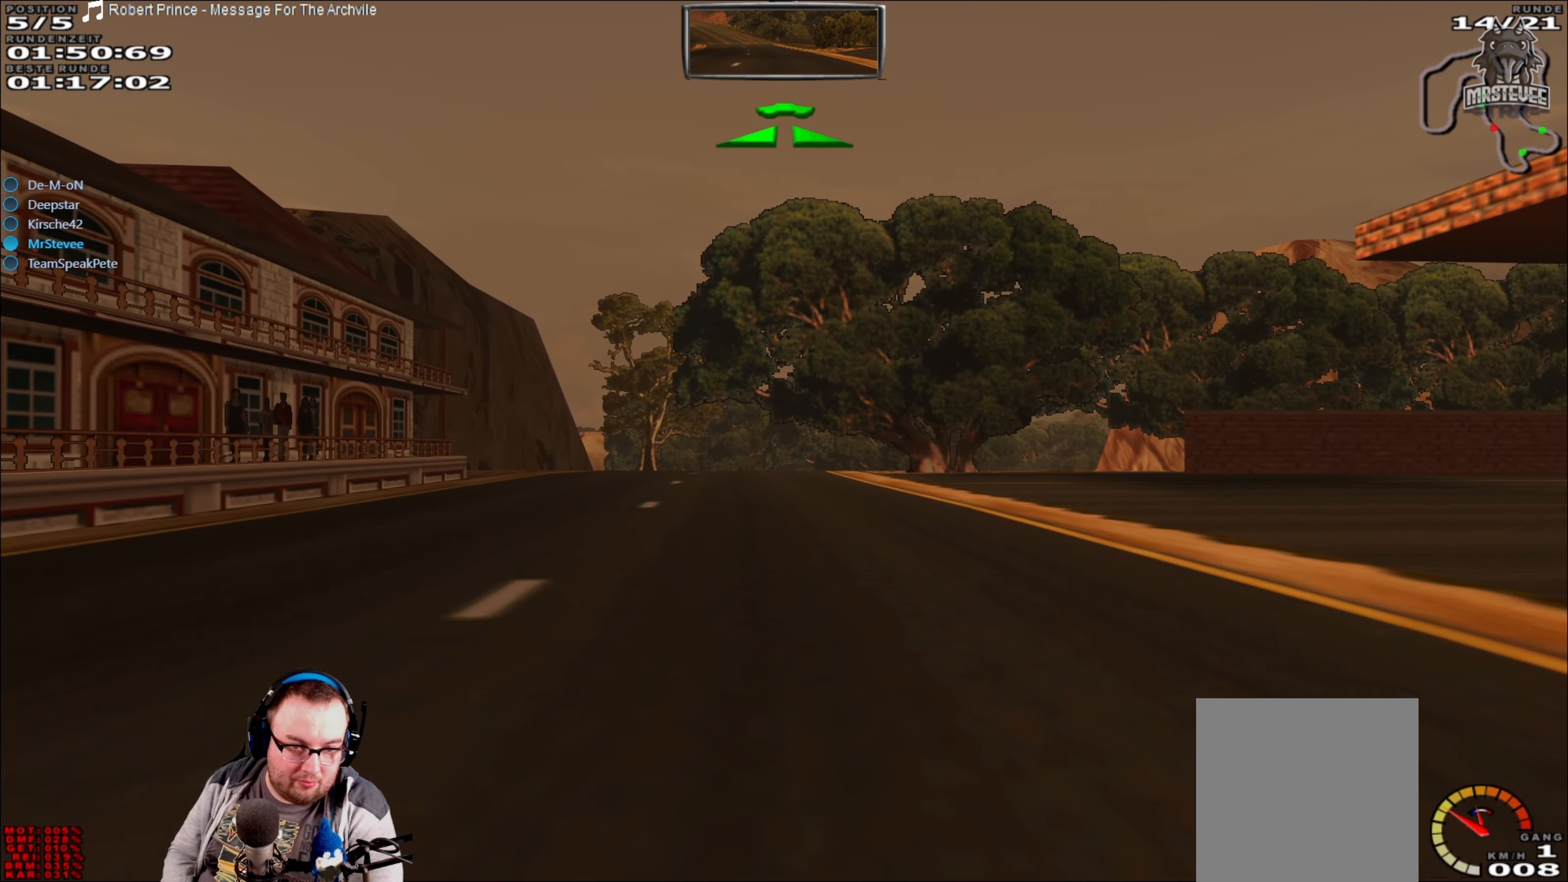
{"buttons": ["R2"], "left_stick": "center", "right_stick": "center", "events": []}
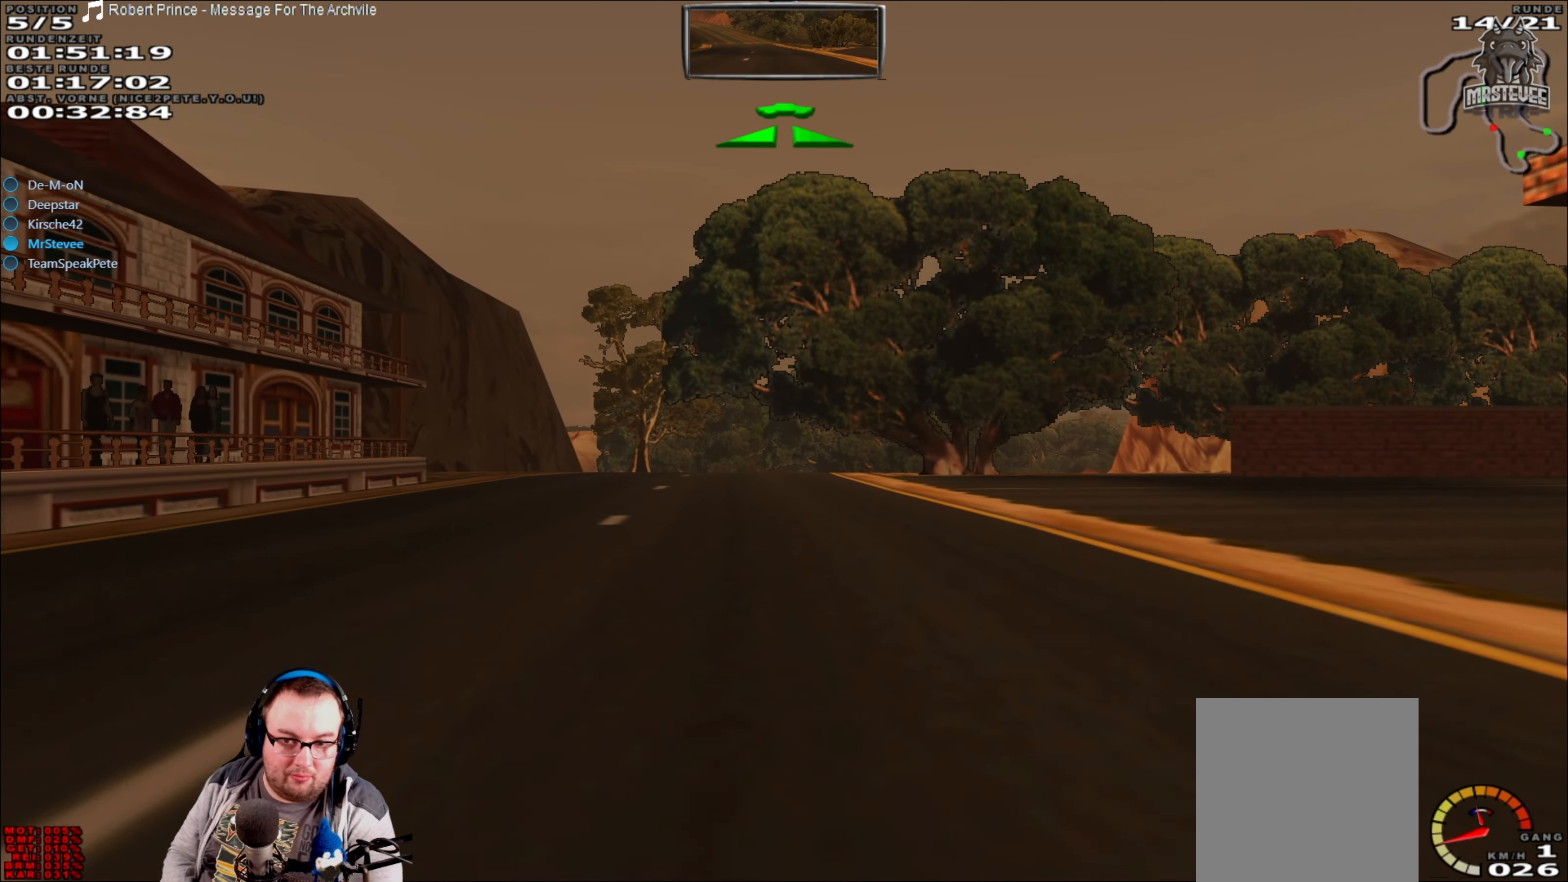
{"buttons": ["R2"], "left_stick": "center", "right_stick": "center", "events": [[367, "left_stick", "left"], [500, "left_stick", "center"]]}
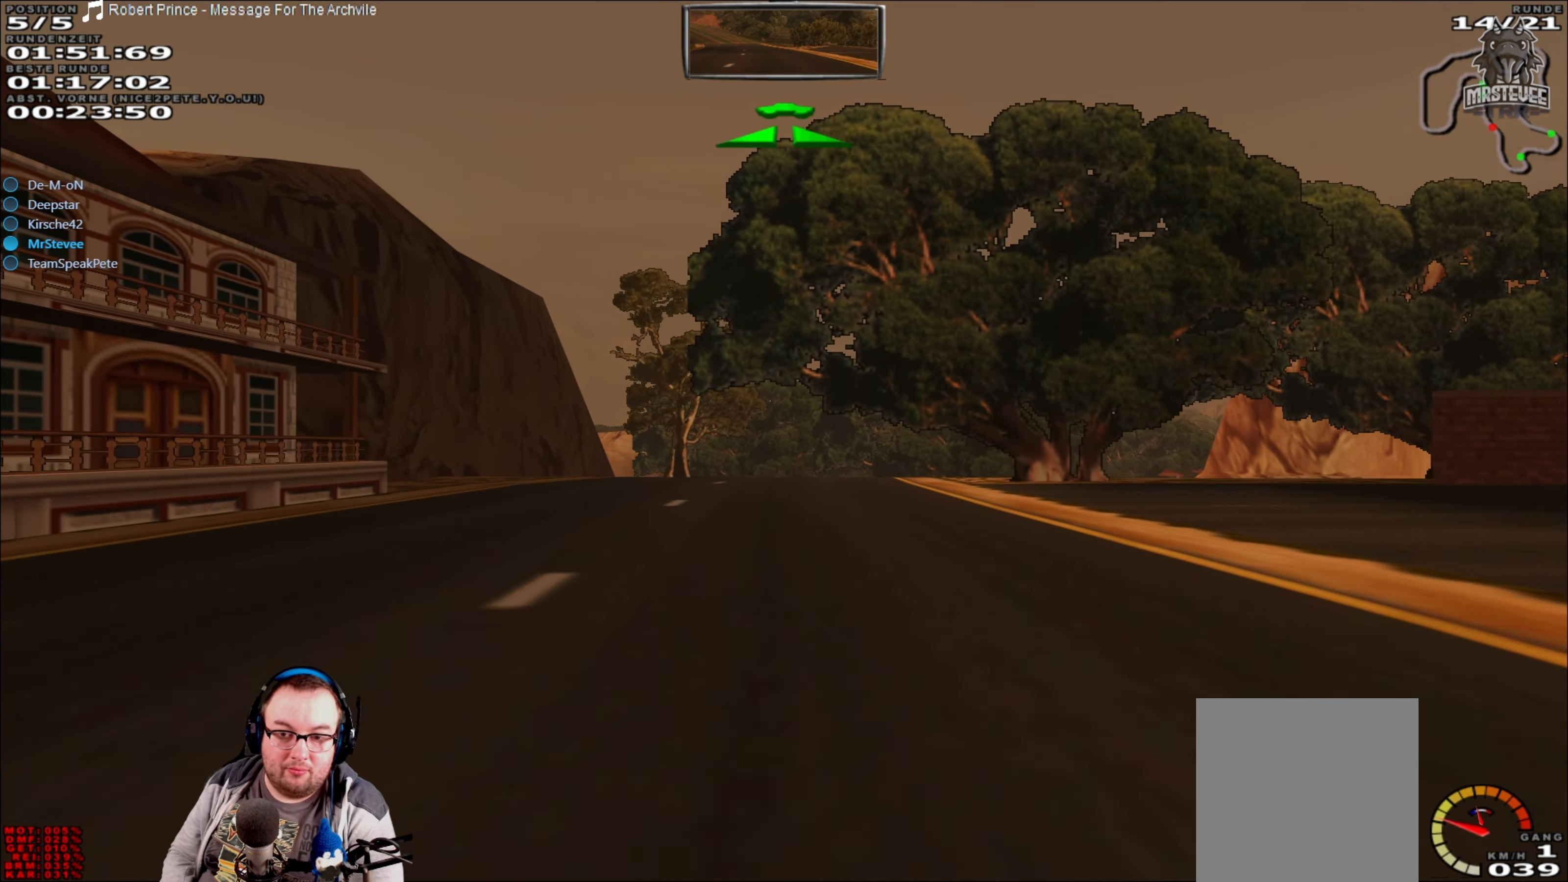
{"buttons": ["R2"], "left_stick": "center", "right_stick": "center", "events": []}
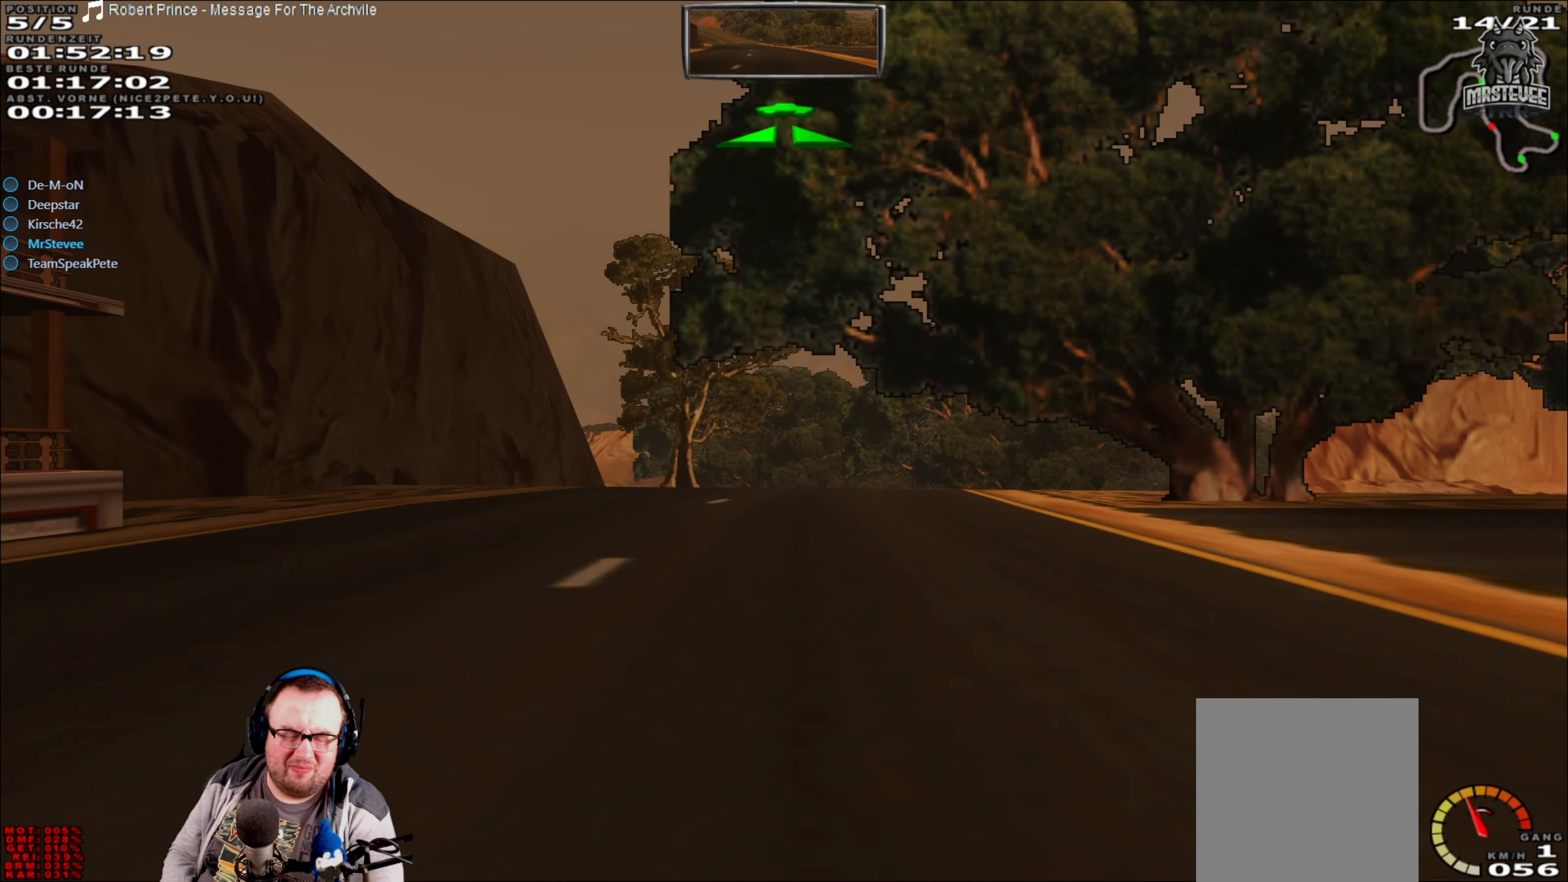
{"buttons": ["R2"], "left_stick": "left", "right_stick": "center", "events": [[50, "left_stick", "left"], [117, "left_stick", "center"], [384, "left_stick", "left"]]}
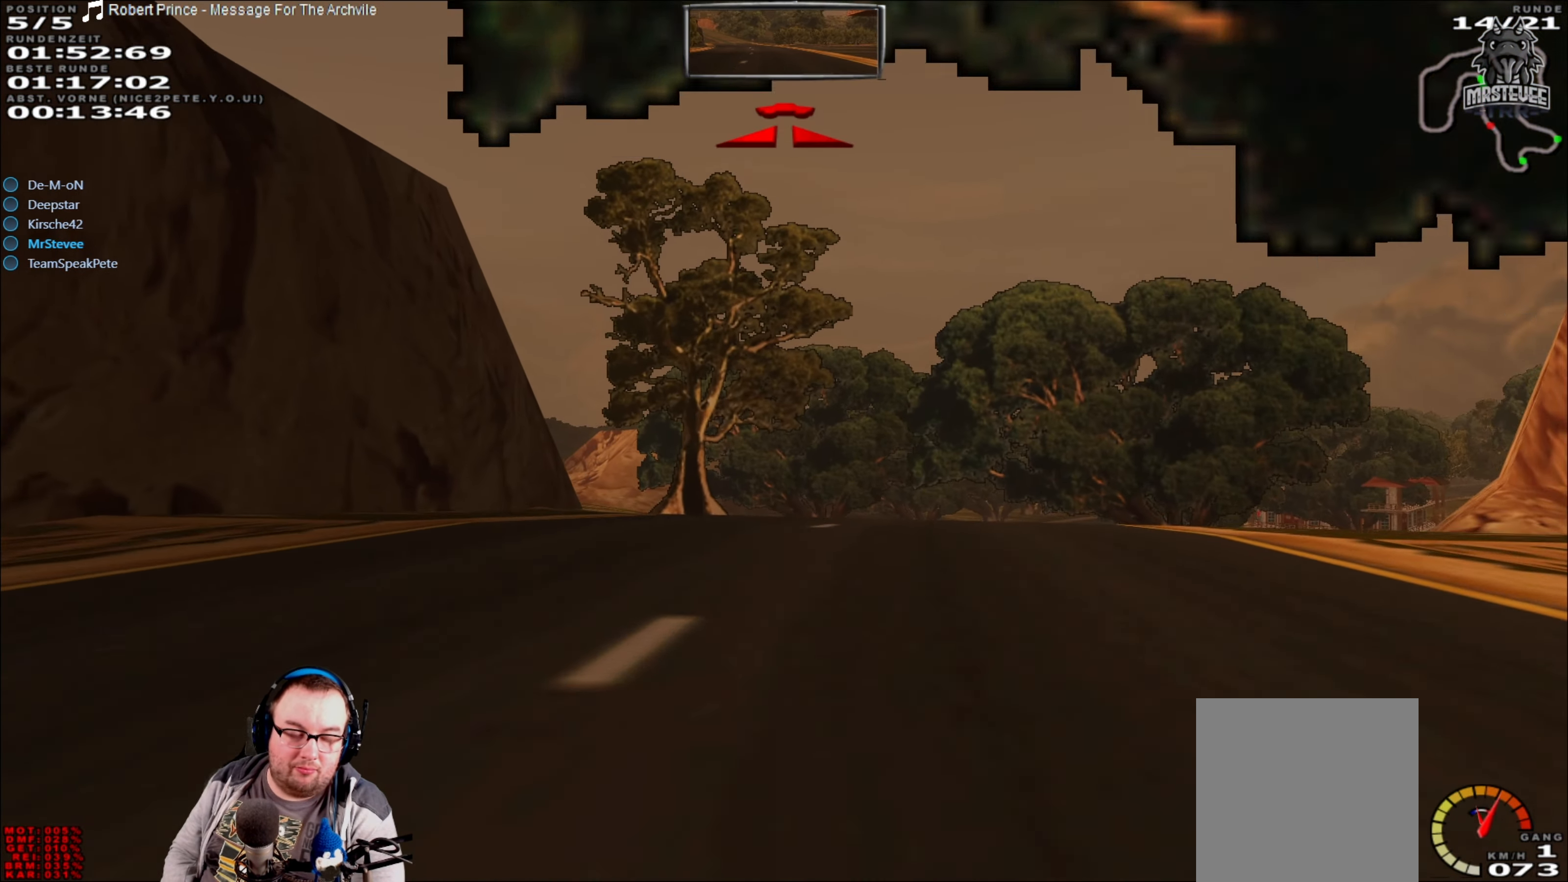
{"buttons": ["R2"], "left_stick": "center", "right_stick": "center", "events": [[34, "left_stick", "center"], [284, "left_stick", "right"], [367, "left_stick", "down-right"], [467, "left_stick", "center"]]}
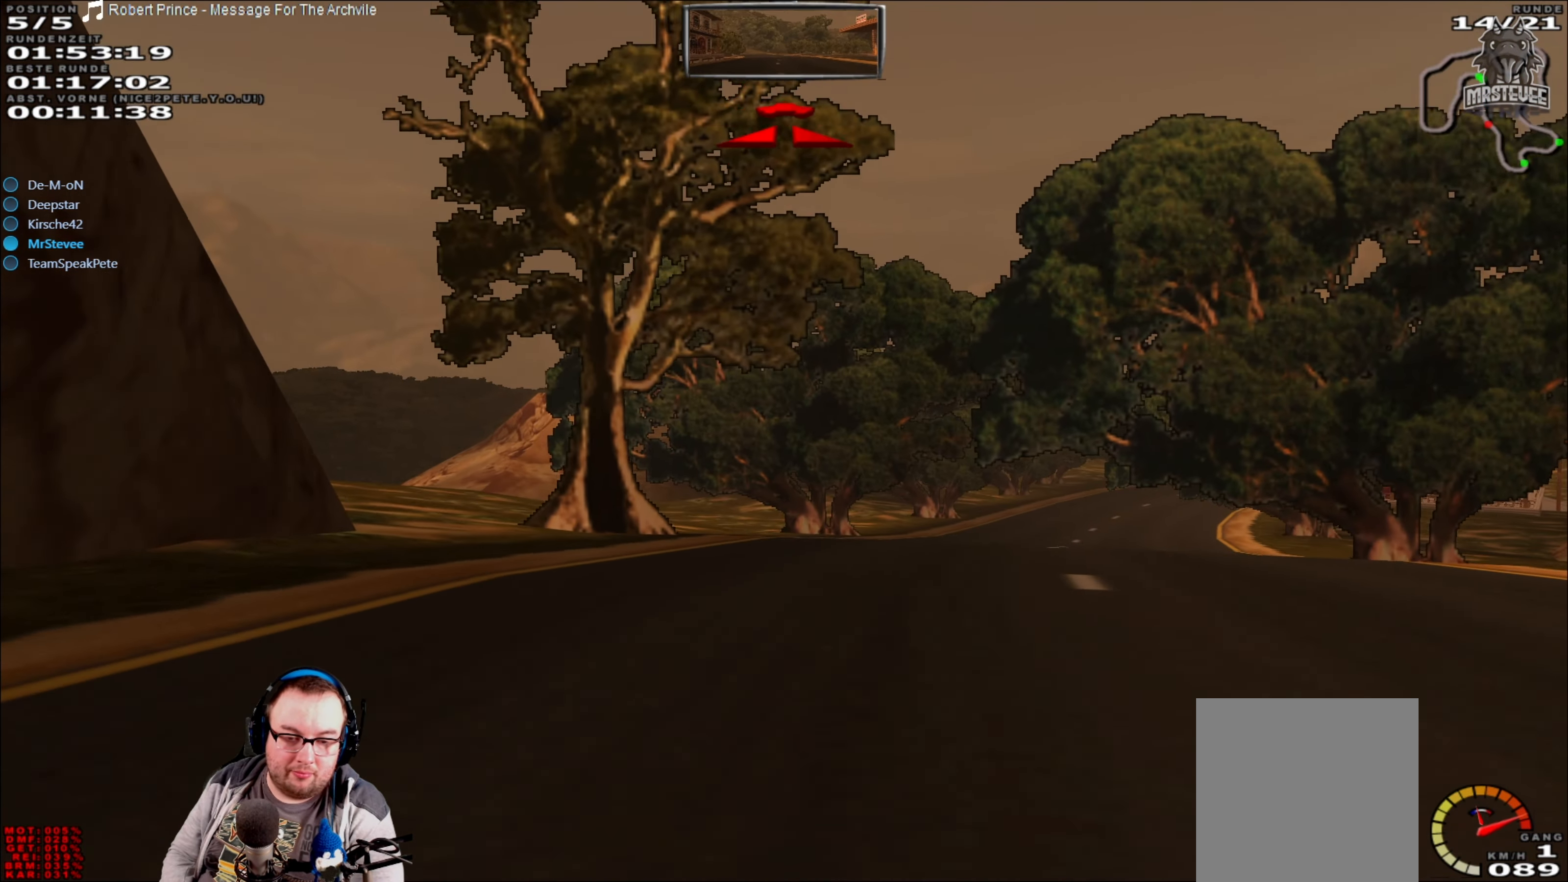
{"buttons": ["R2"], "left_stick": "right", "right_stick": "center", "events": [[117, "left_stick", "right"], [200, "left_stick", "center"], [300, "left_stick", "right"]]}
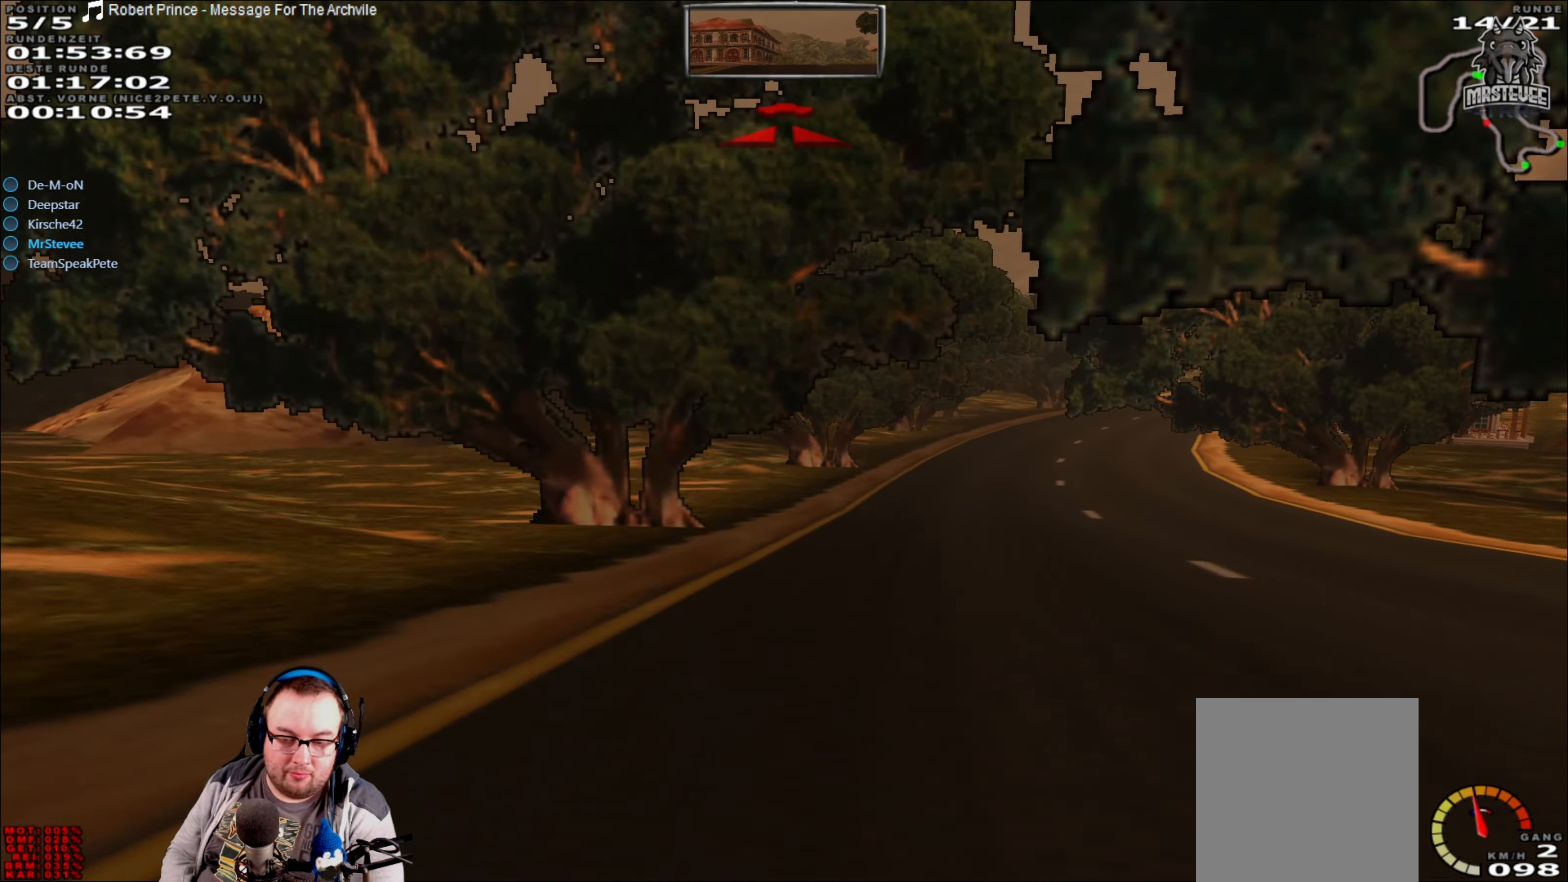
{"buttons": ["R2"], "left_stick": "right", "right_stick": "center", "events": [[167, "left_stick", "center"], [484, "left_stick", "right"]]}
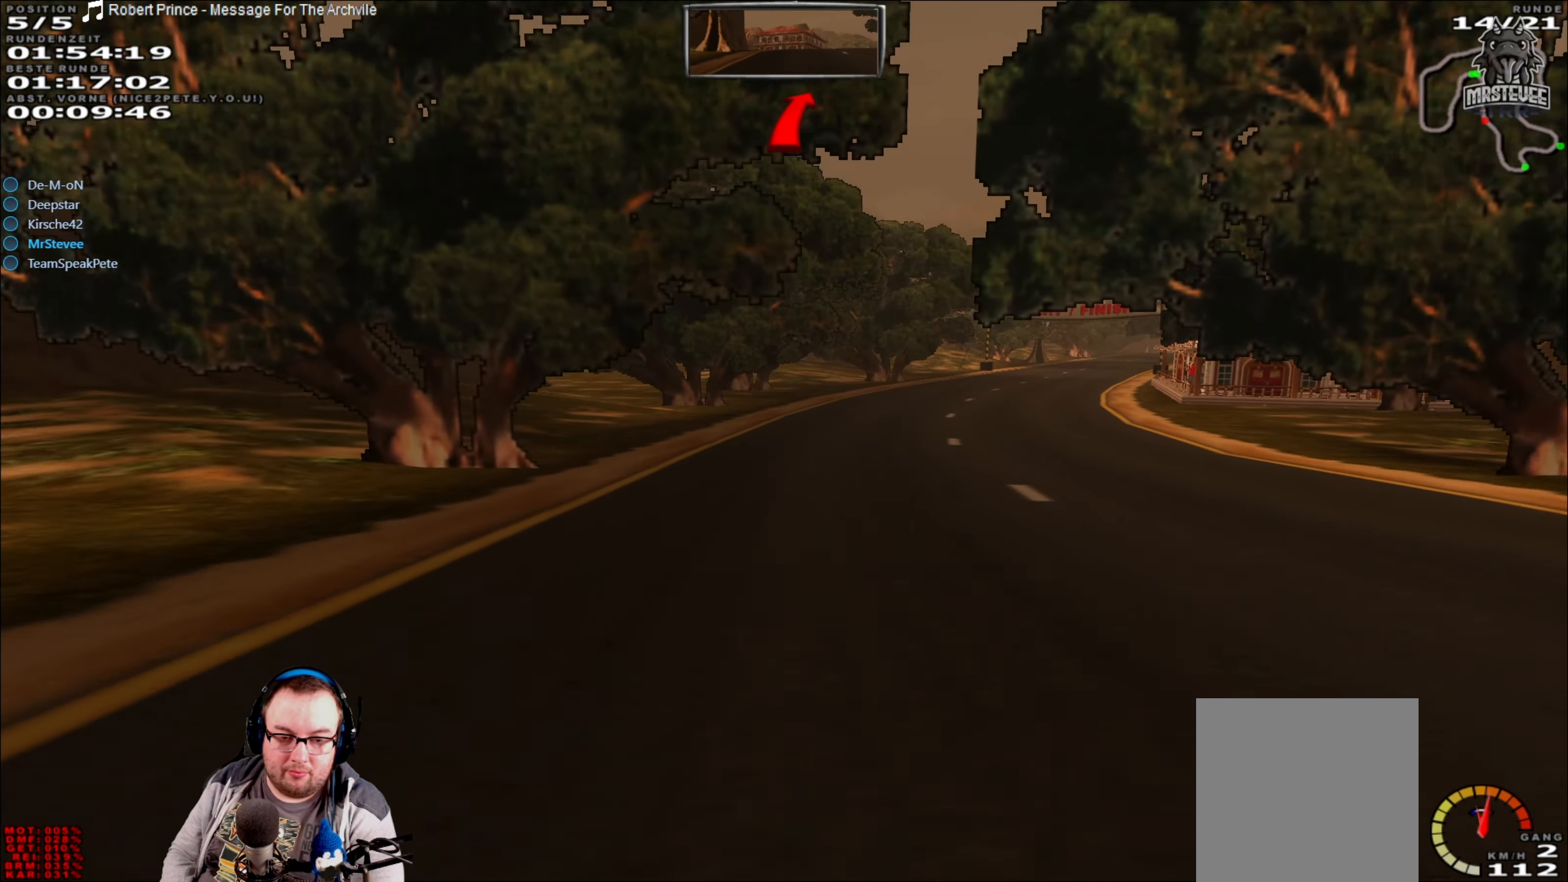
{"buttons": ["R2"], "left_stick": "center", "right_stick": "center", "events": [[183, "R2", "up"], [250, "left_stick", "center"], [266, "L2", "down"], [366, "L2", "up"], [466, "R2", "down"]]}
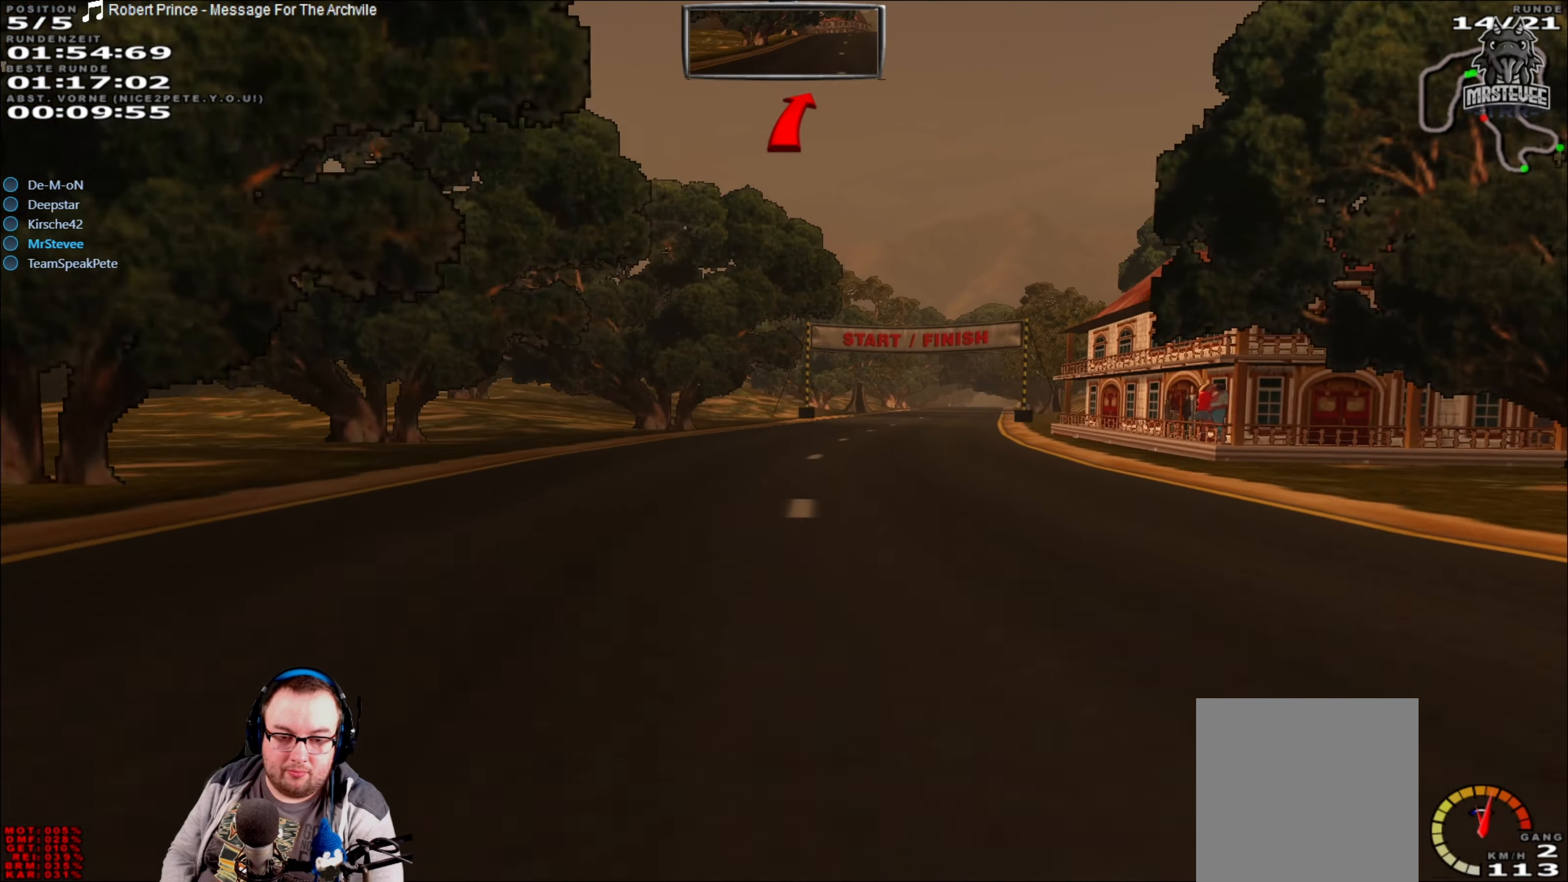
{"buttons": ["R2"], "left_stick": "center", "right_stick": "center", "events": [[150, "left_stick", "right"], [300, "left_stick", "center"]]}
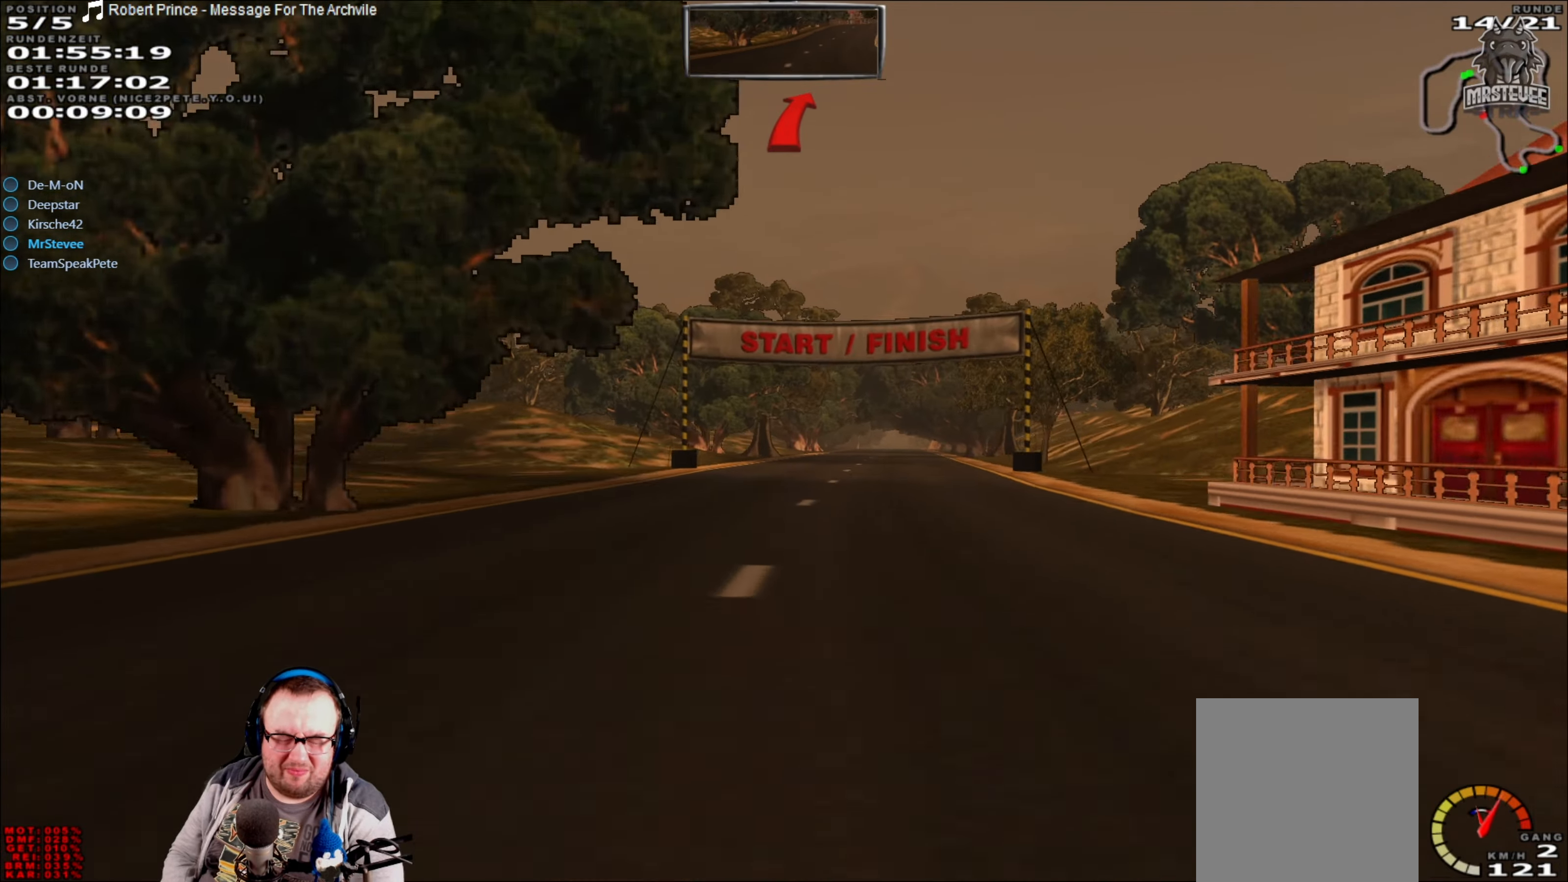
{"buttons": ["R2"], "left_stick": "center", "right_stick": "center", "events": [[16, "left_stick", "right"], [166, "left_stick", "center"]]}
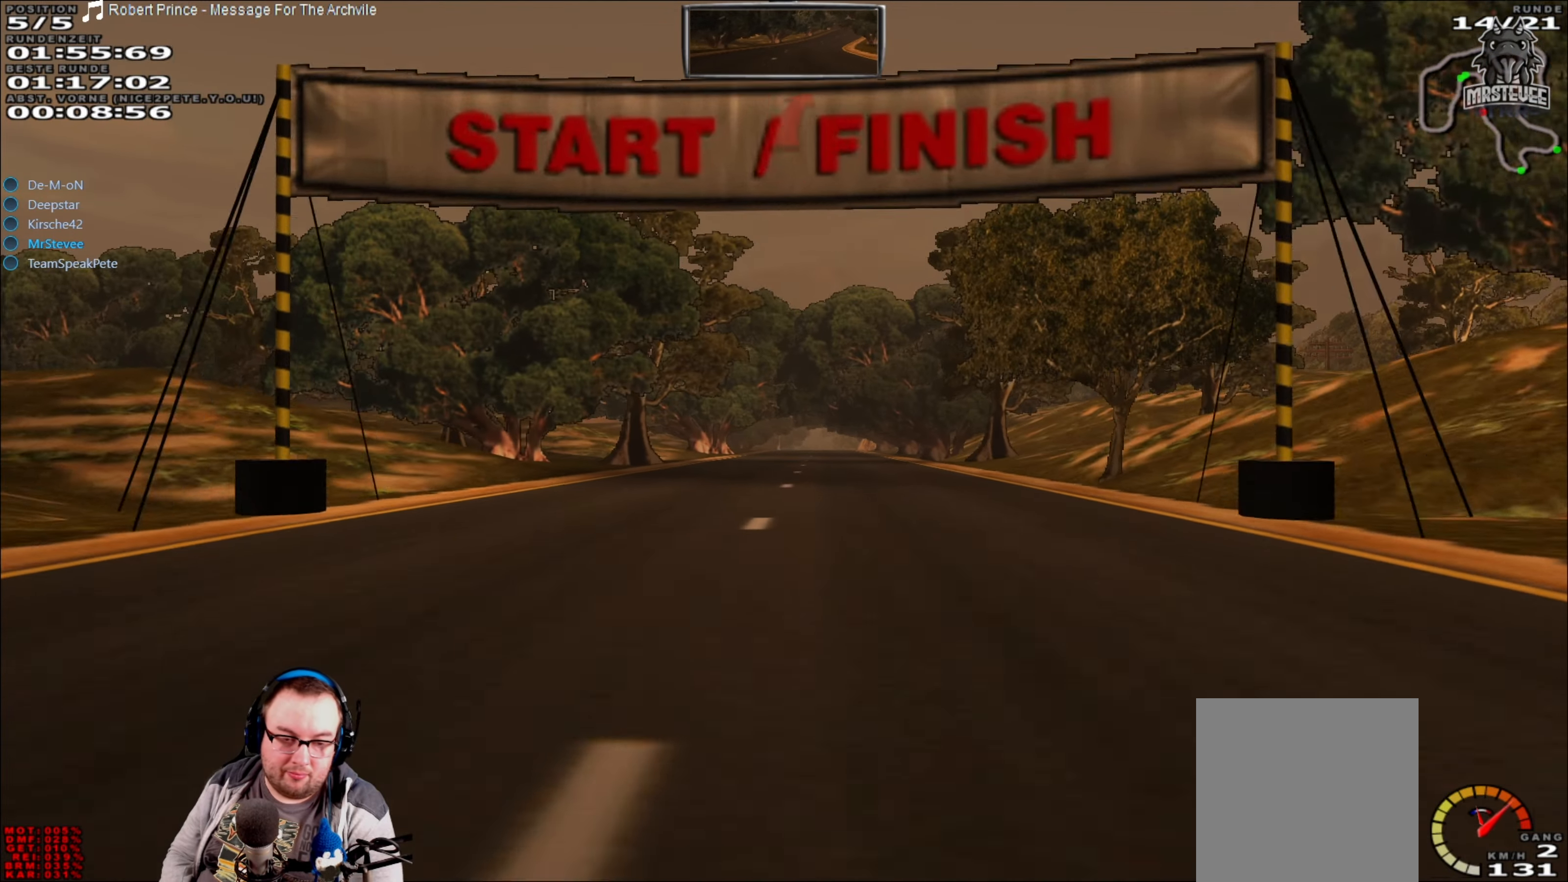
{"buttons": ["R2"], "left_stick": "center", "right_stick": "center", "events": []}
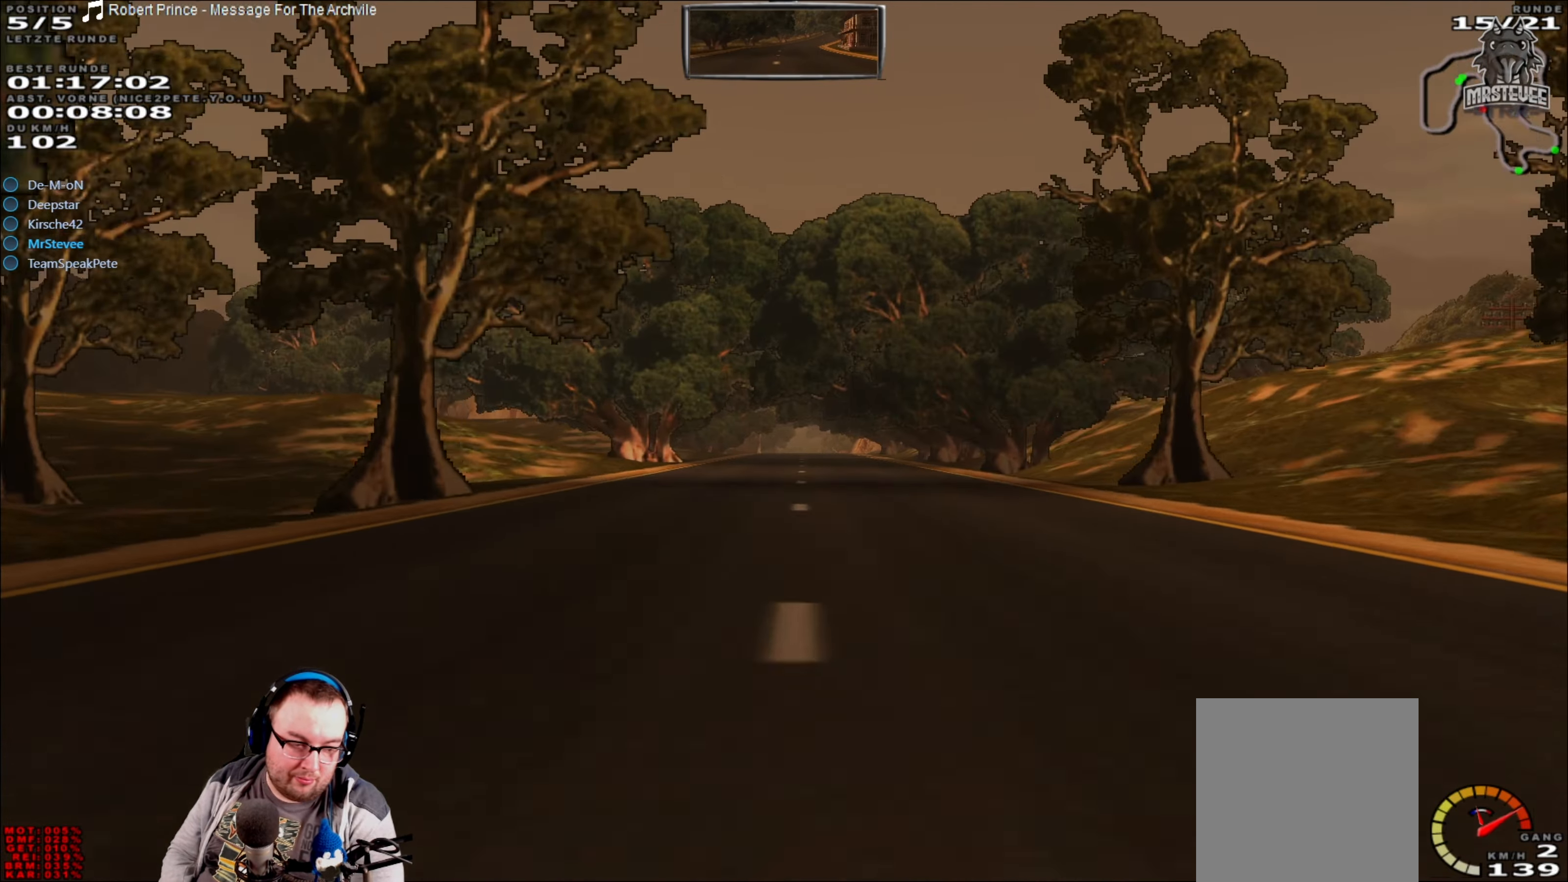
{"buttons": ["R2"], "left_stick": "center", "right_stick": "center", "events": []}
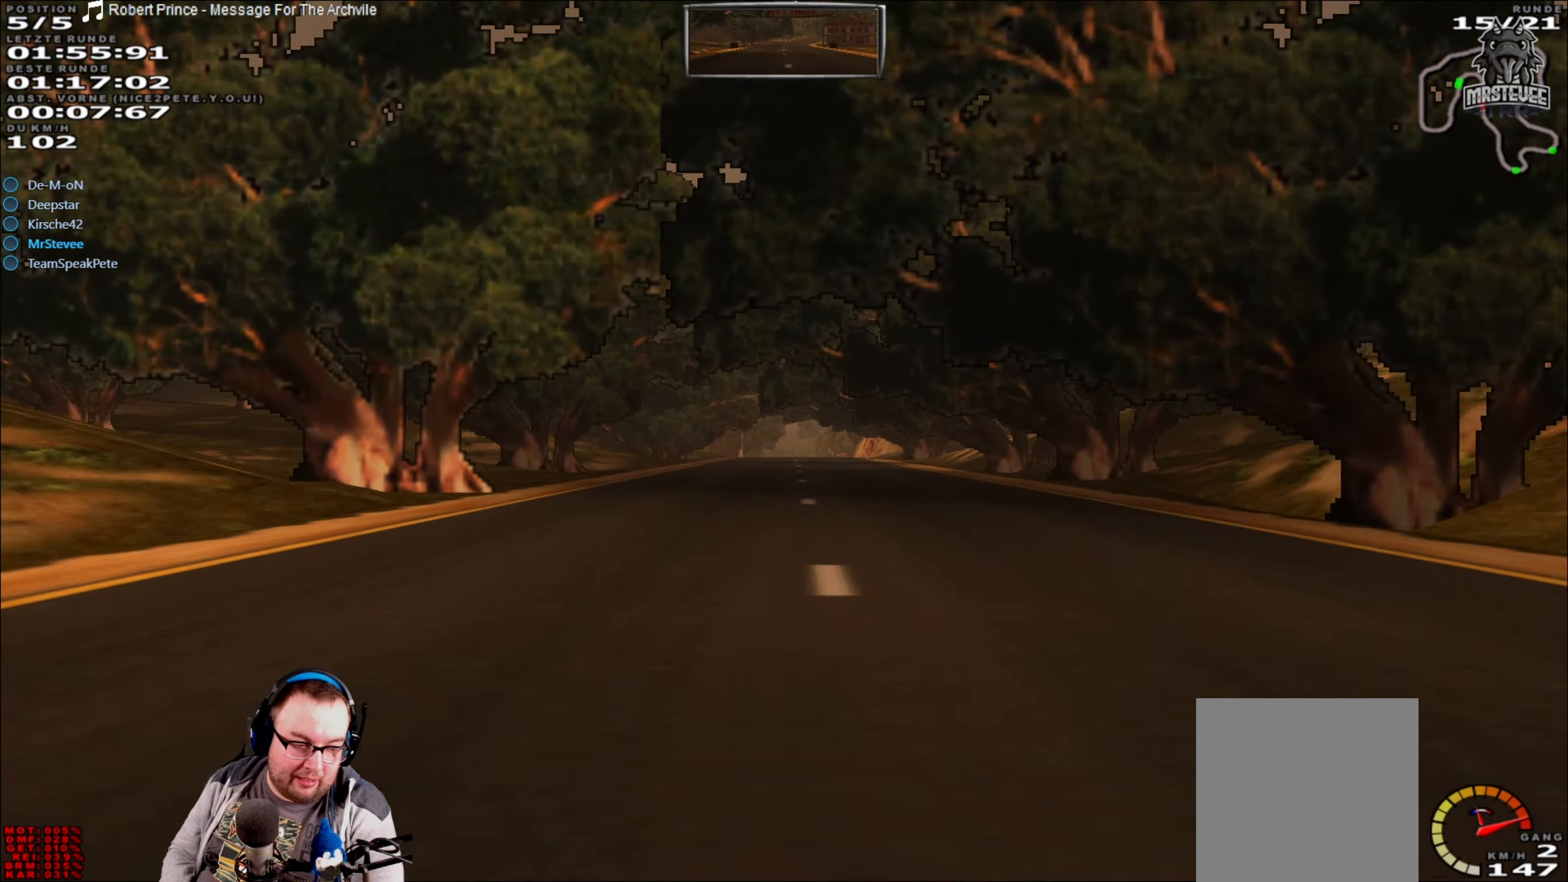
{"buttons": ["R2"], "left_stick": "center", "right_stick": "center", "events": []}
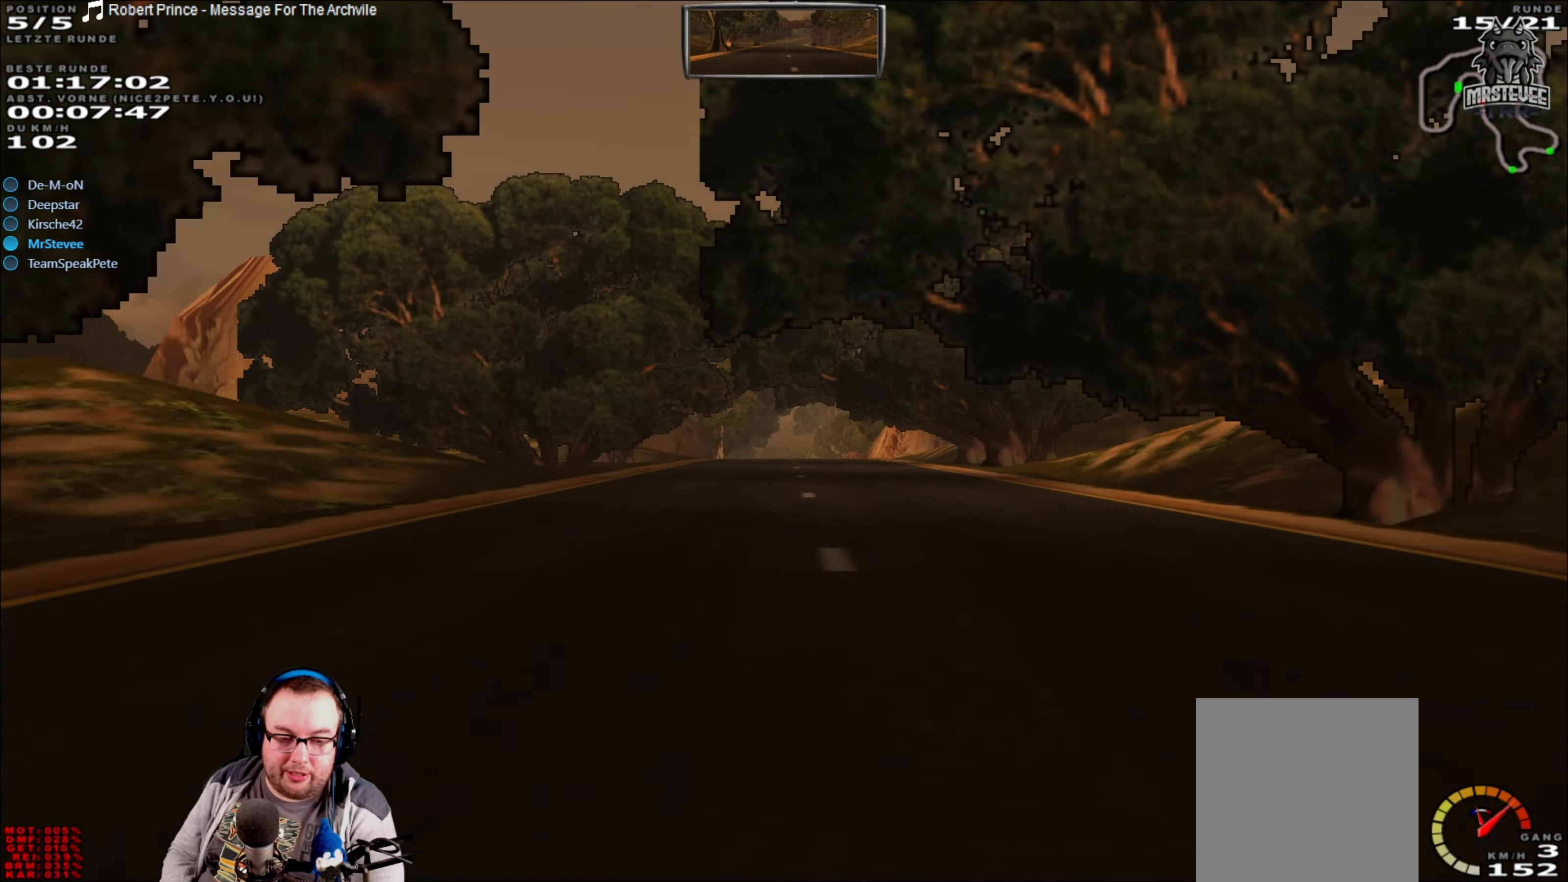
{"buttons": ["R2"], "left_stick": "center", "right_stick": "center", "events": []}
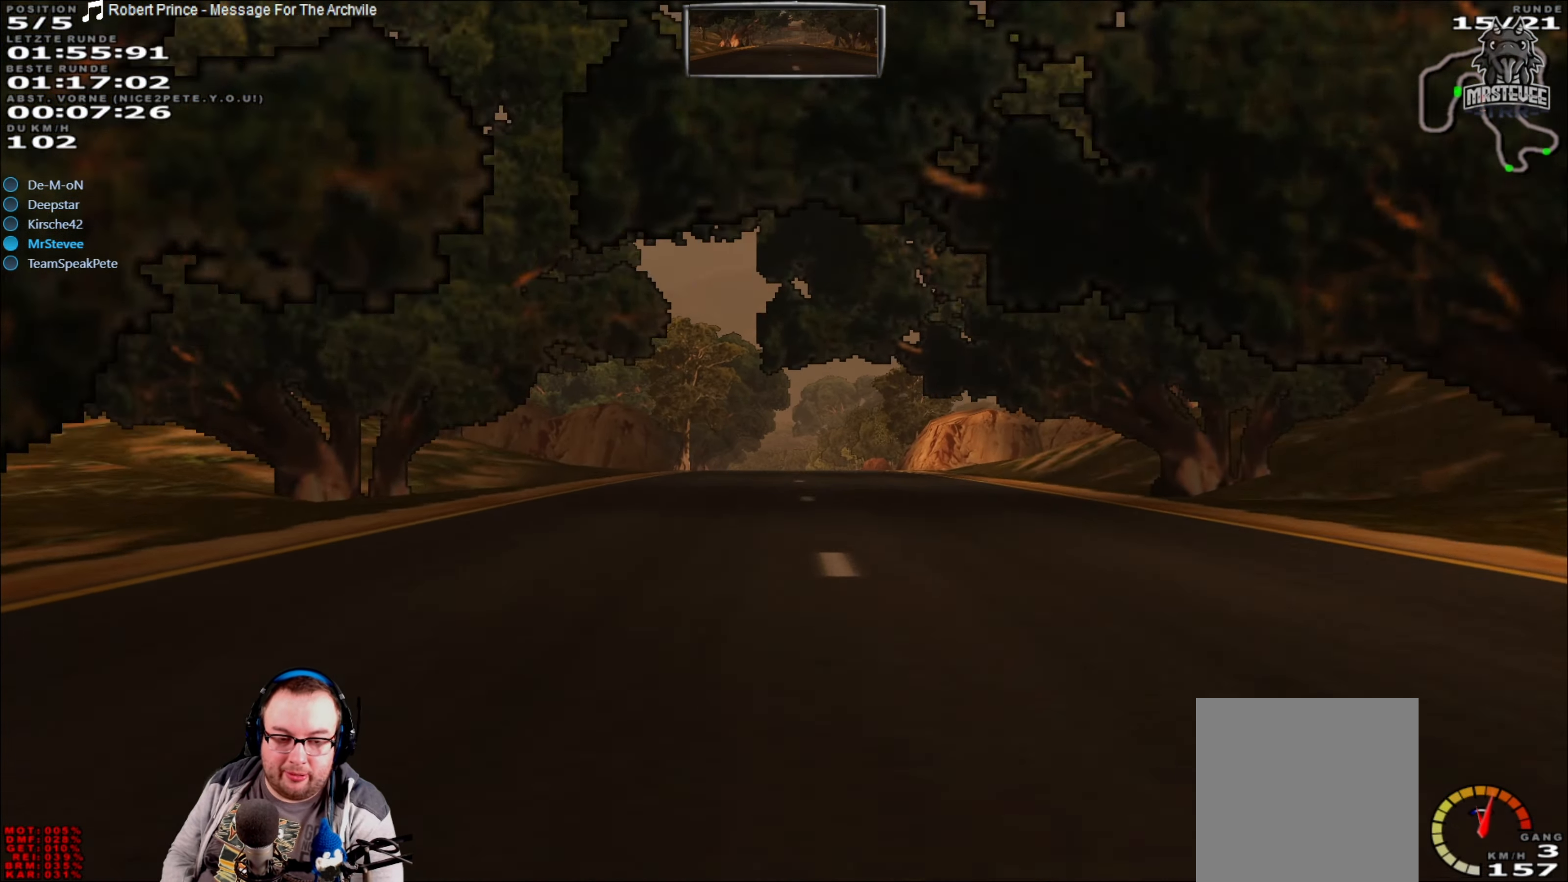
{"buttons": ["R2"], "left_stick": "center", "right_stick": "center", "events": []}
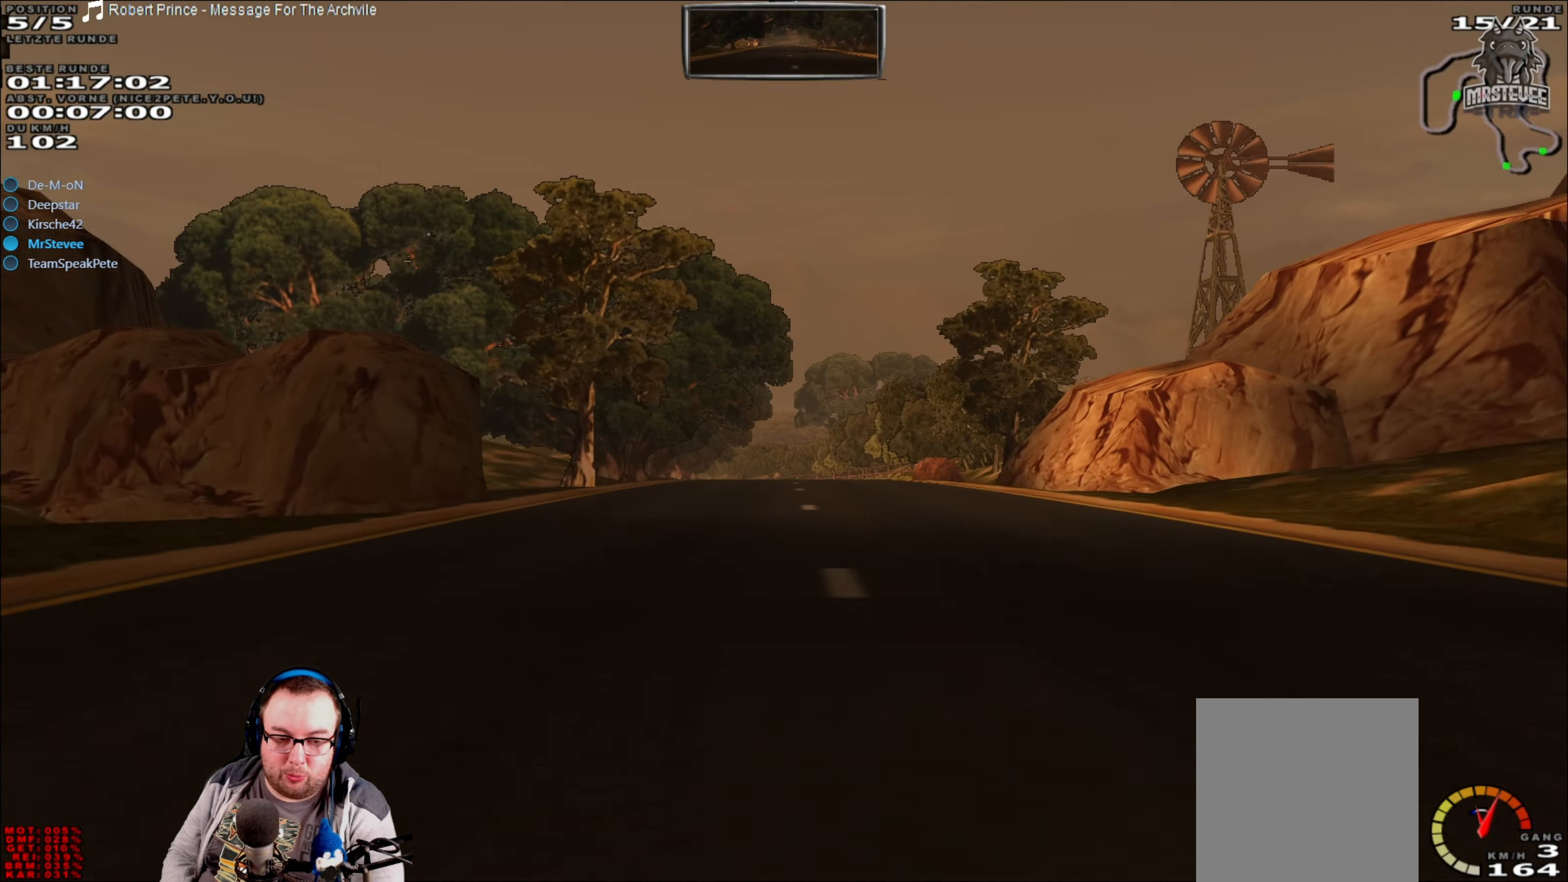
{"buttons": ["R2"], "left_stick": "center", "right_stick": "center", "events": []}